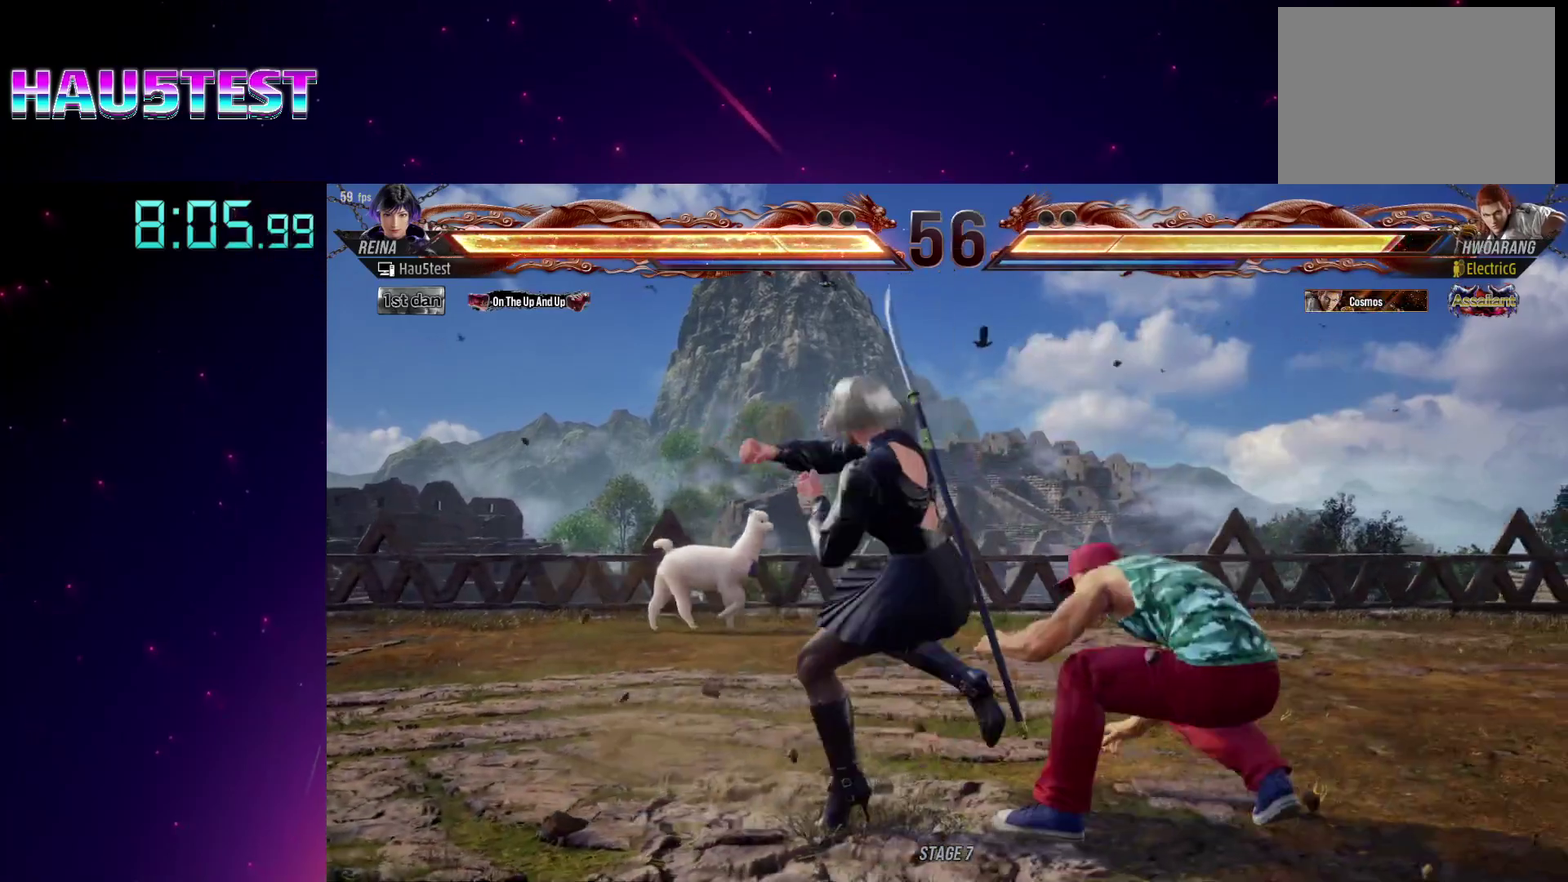
Gameplay with a controller (PlayStation layout); each line is a JSON object with the inputs held at the frame after it. "events" lists button and stick changes between this image and that frame as [ms after this image, input, new state], when the widget could be followed in between. Not read: L1 L3 R1 R3 left_stick right_stick.
{"buttons": ["CROSS", "CIRCLE", "DPAD_DOWN", "DPAD_RIGHT"]}
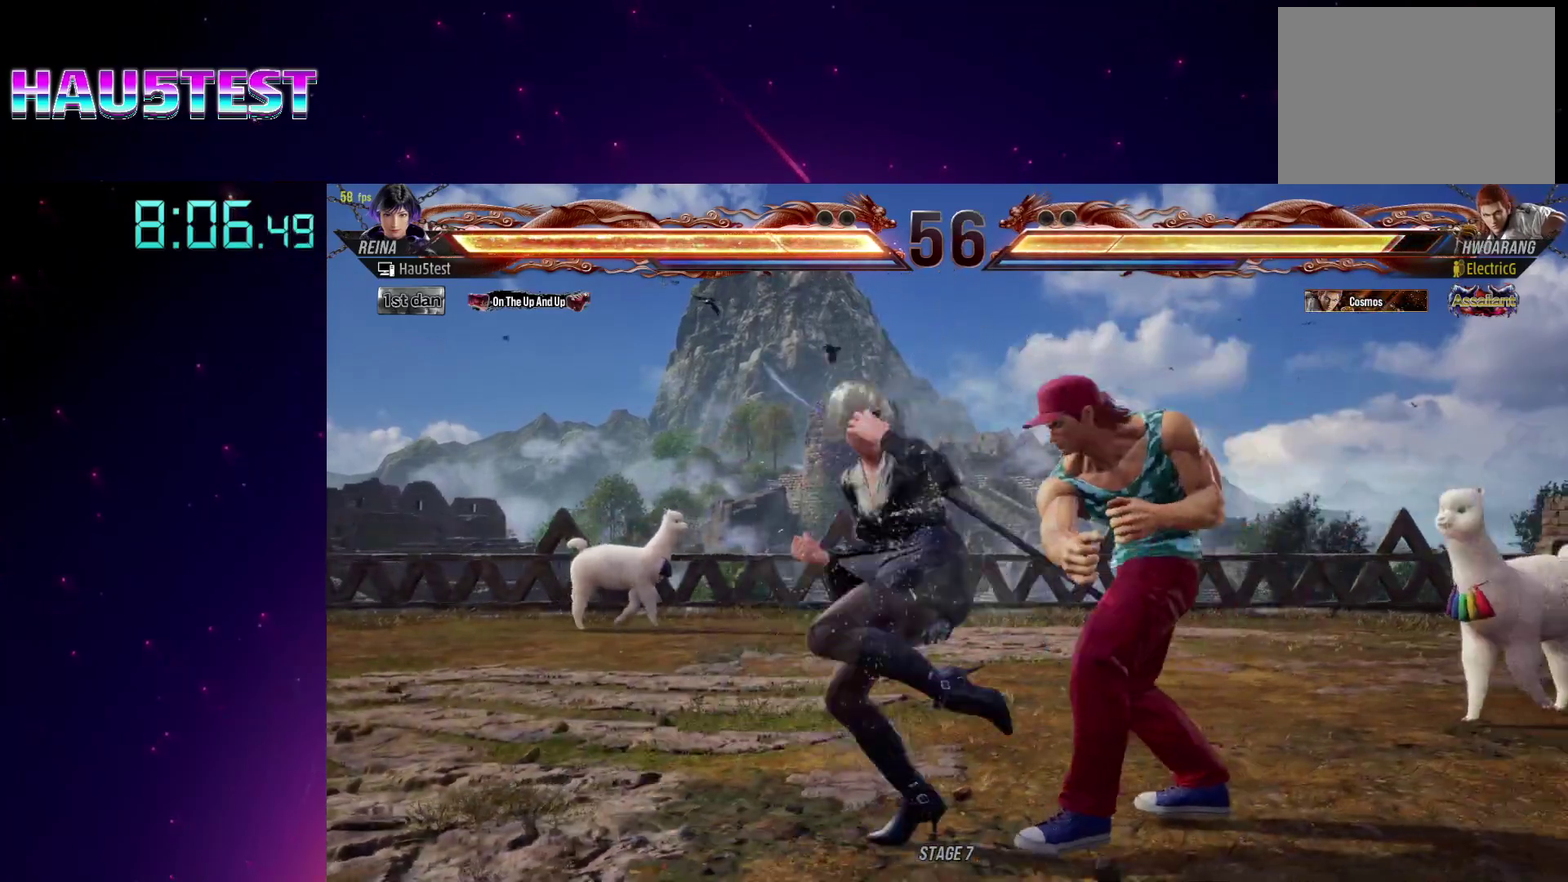
{"buttons": []}
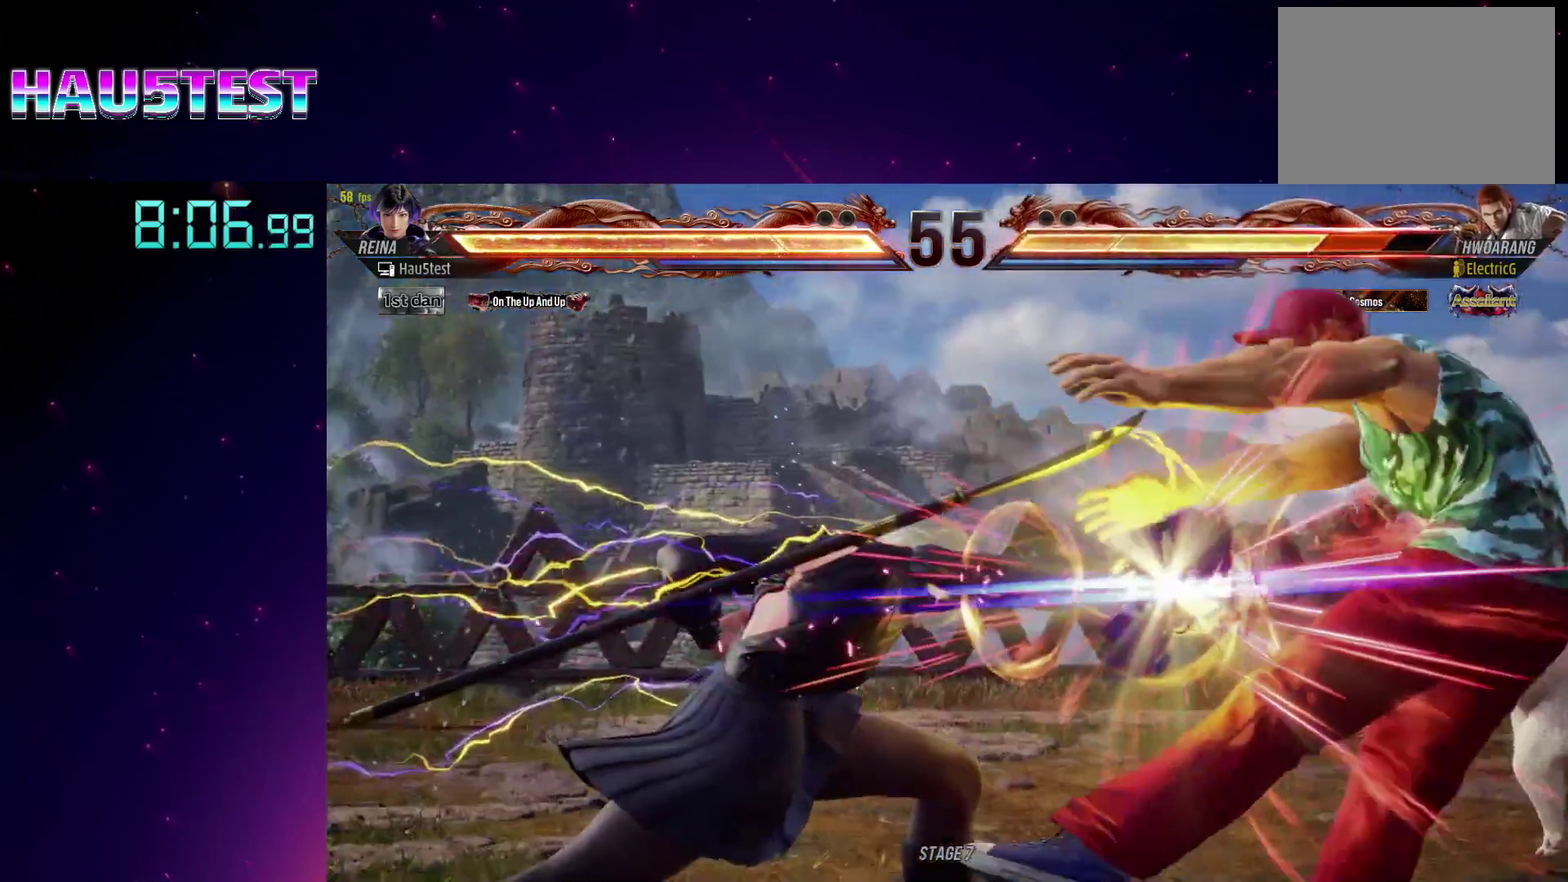
{"buttons": [], "events": [[267, "DPAD_RIGHT", "down"], [350, "DPAD_RIGHT", "up"], [433, "DPAD_RIGHT", "down"], [500, "DPAD_RIGHT", "up"]]}
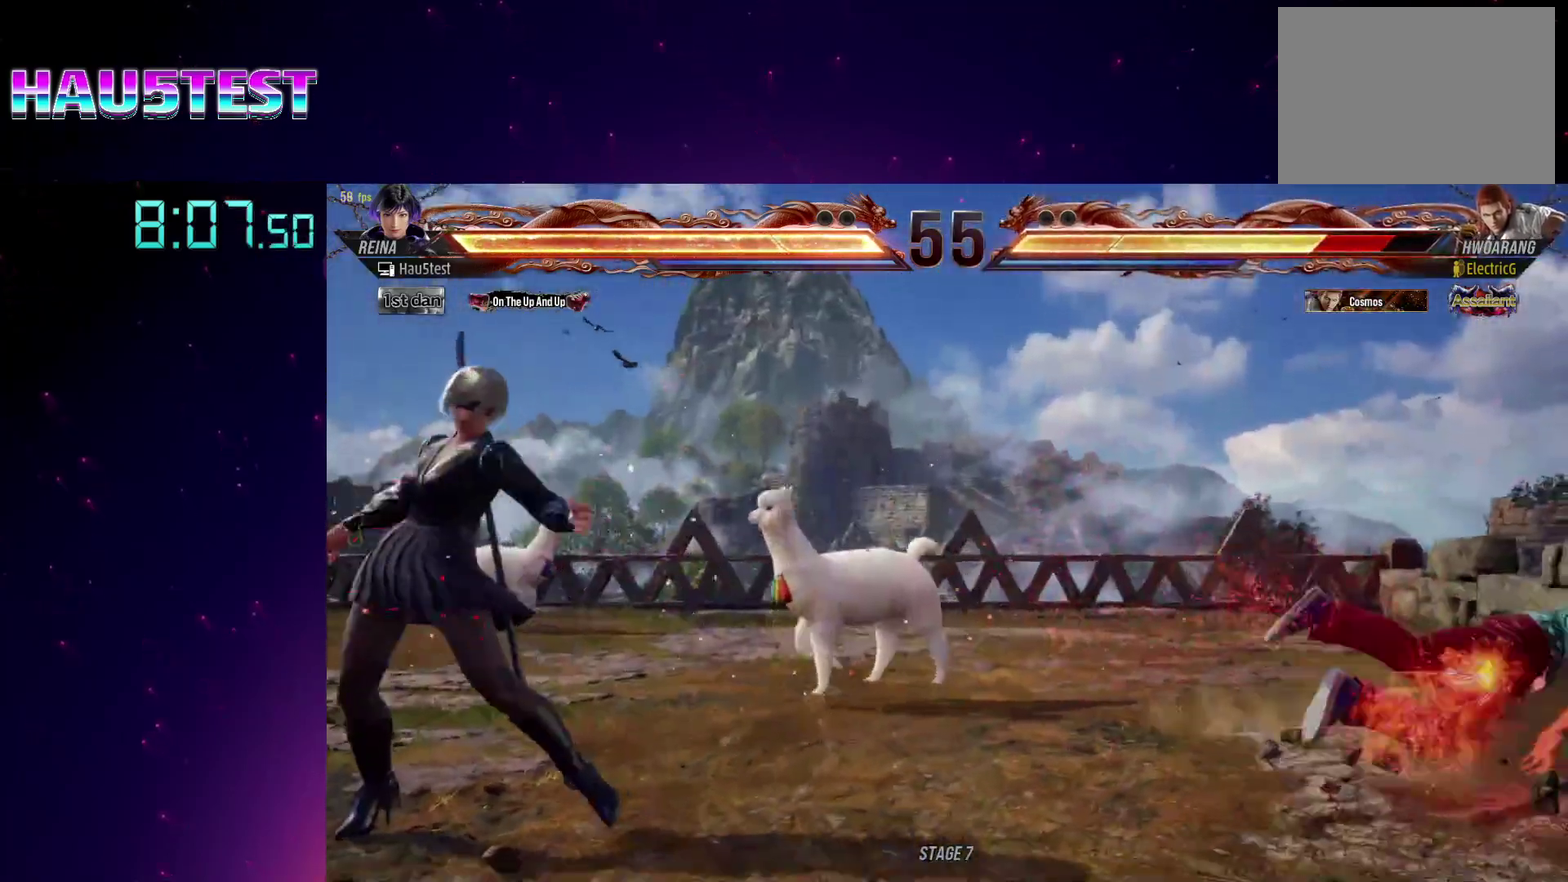
{"buttons": [], "events": [[67, "DPAD_RIGHT", "down"], [150, "DPAD_RIGHT", "up"], [233, "DPAD_RIGHT", "down"], [300, "DPAD_RIGHT", "up"], [367, "DPAD_RIGHT", "down"], [450, "DPAD_RIGHT", "up"]]}
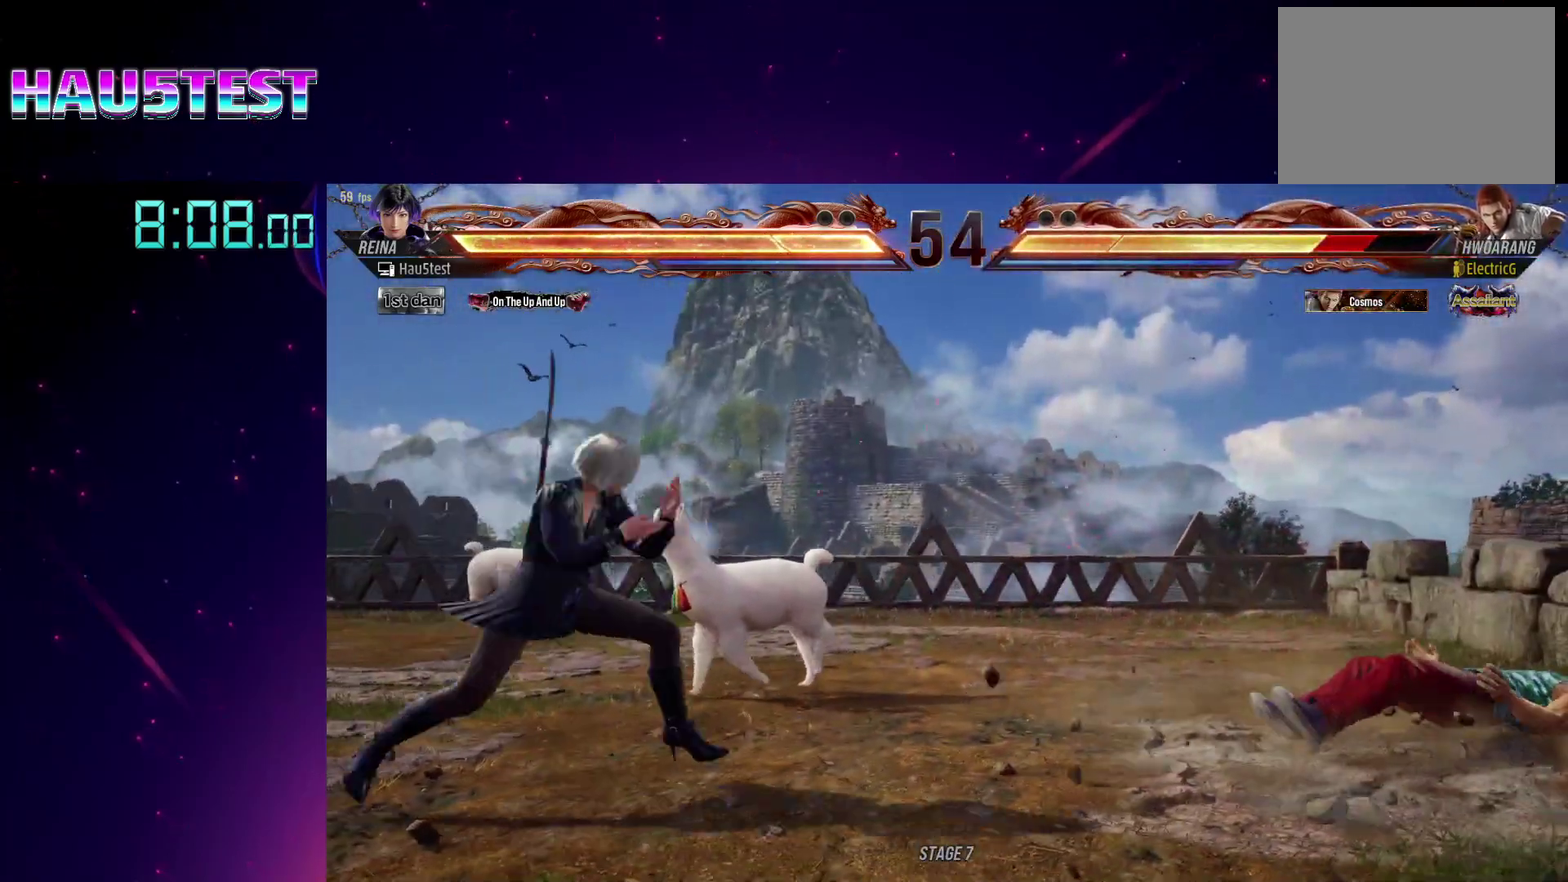
{"buttons": [], "events": [[50, "DPAD_RIGHT", "down"], [117, "DPAD_RIGHT", "up"], [200, "DPAD_RIGHT", "down"], [283, "CROSS", "down"], [317, "DPAD_RIGHT", "up"], [450, "CROSS", "up"]]}
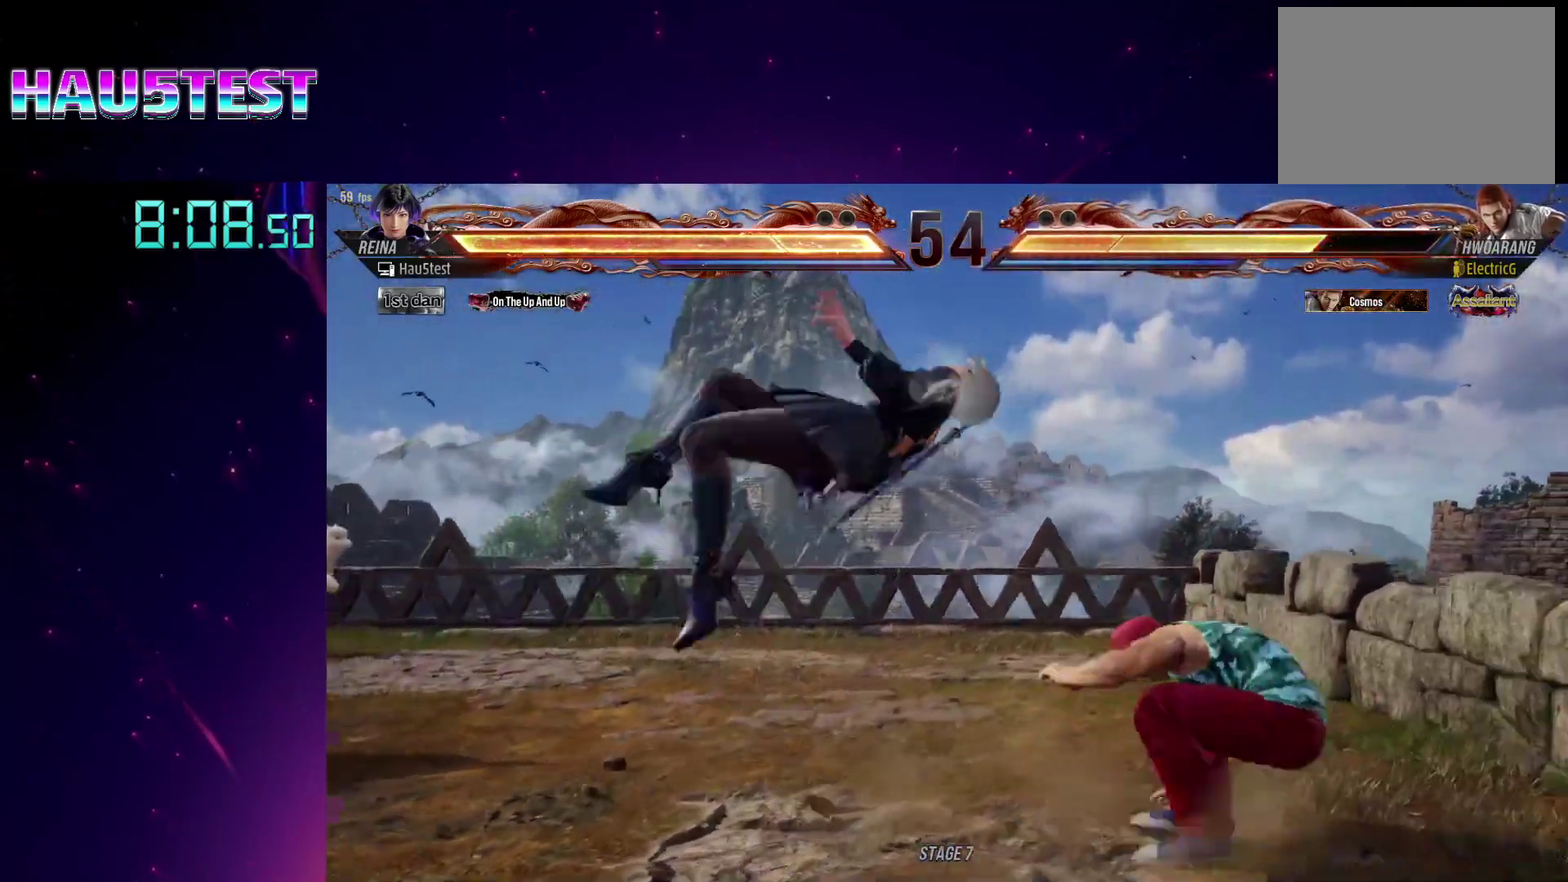
{"buttons": [], "events": []}
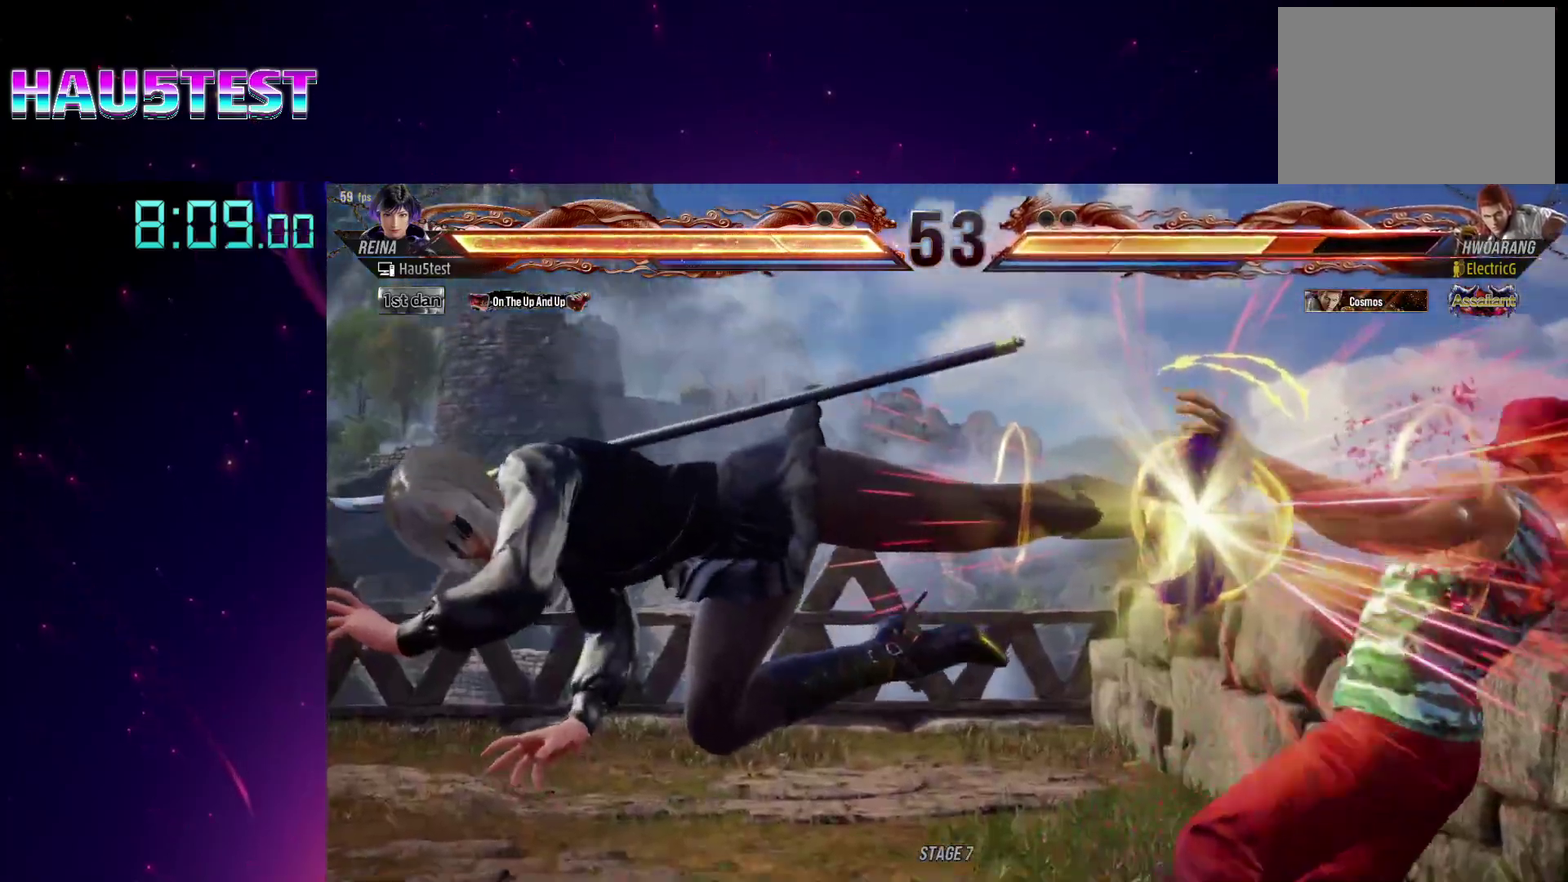
{"buttons": [], "events": []}
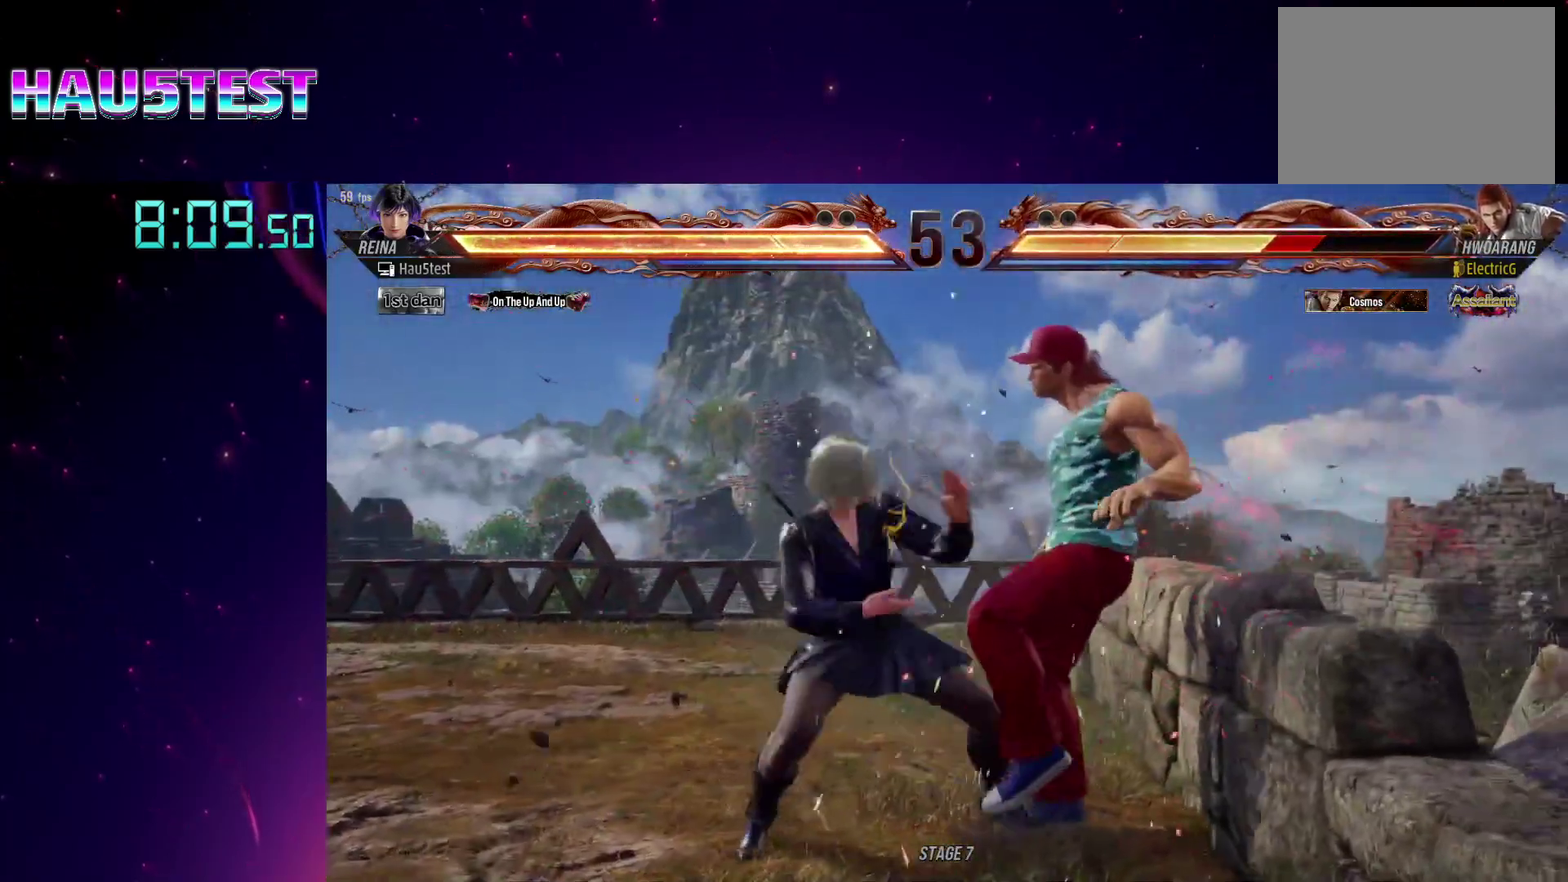
{"buttons": ["CIRCLE", "DPAD_DOWN", "DPAD_RIGHT"], "events": [[17, "CIRCLE", "down"], [17, "CROSS", "down"], [33, "DPAD_DOWN", "down"], [33, "DPAD_RIGHT", "down"], [100, "CROSS", "up"], [233, "CIRCLE", "up"], [300, "CIRCLE", "down"], [300, "CROSS", "down"], [350, "CROSS", "up"], [433, "CROSS", "down"], [500, "CROSS", "up"]]}
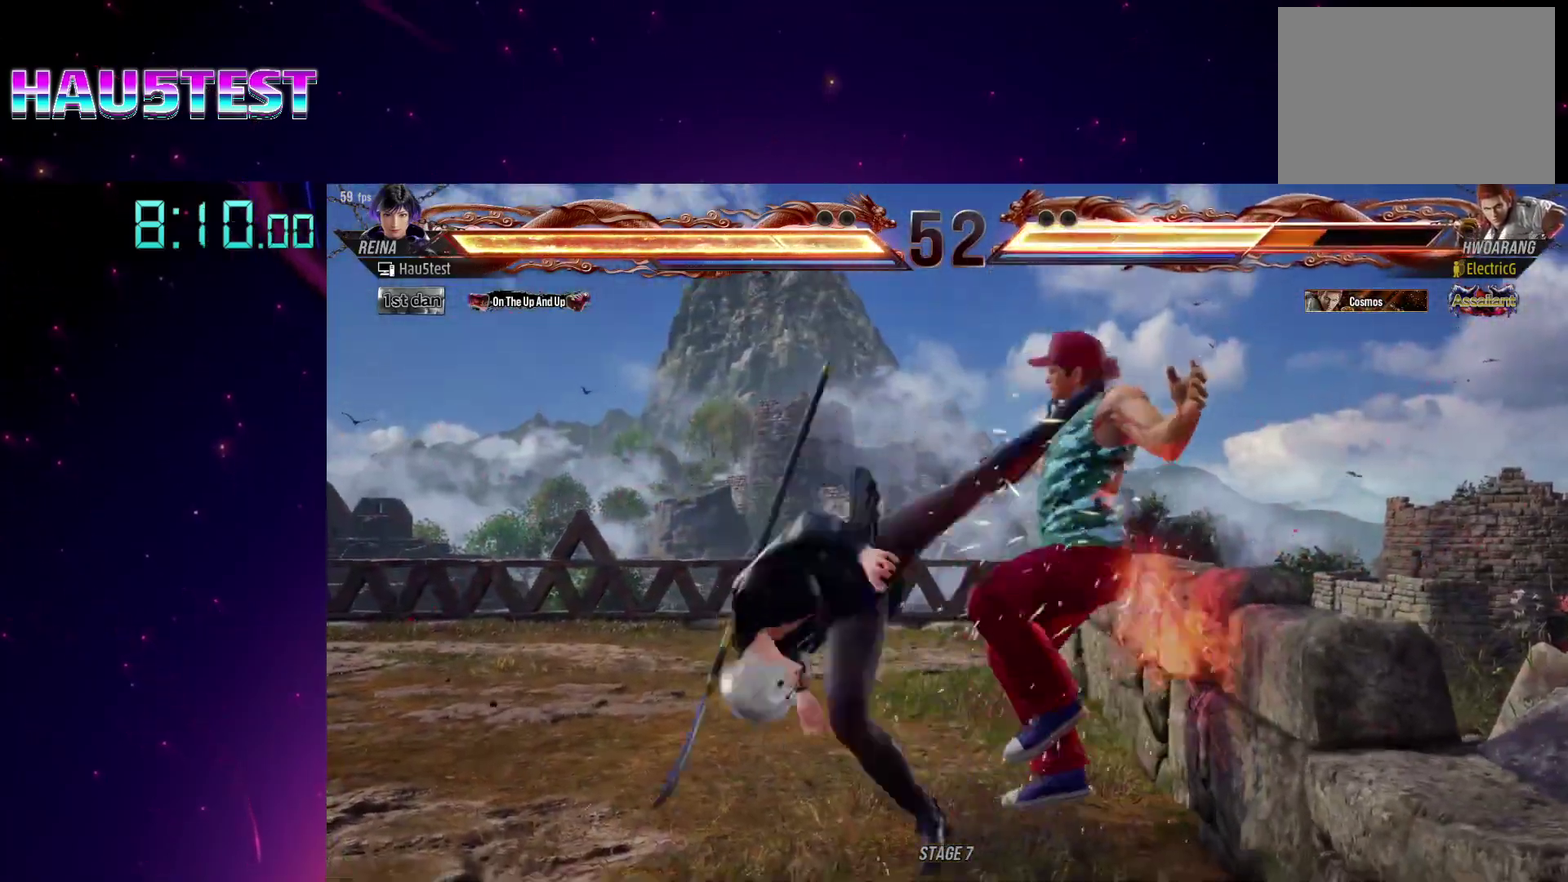
{"buttons": ["CROSS", "DPAD_DOWN", "DPAD_RIGHT"], "events": [[17, "CIRCLE", "up"], [83, "CIRCLE", "down"], [100, "CROSS", "down"], [183, "CIRCLE", "up"], [183, "CROSS", "up"], [250, "CIRCLE", "down"], [267, "CROSS", "down"], [333, "CROSS", "up"], [350, "CIRCLE", "up"], [433, "CROSS", "down"]]}
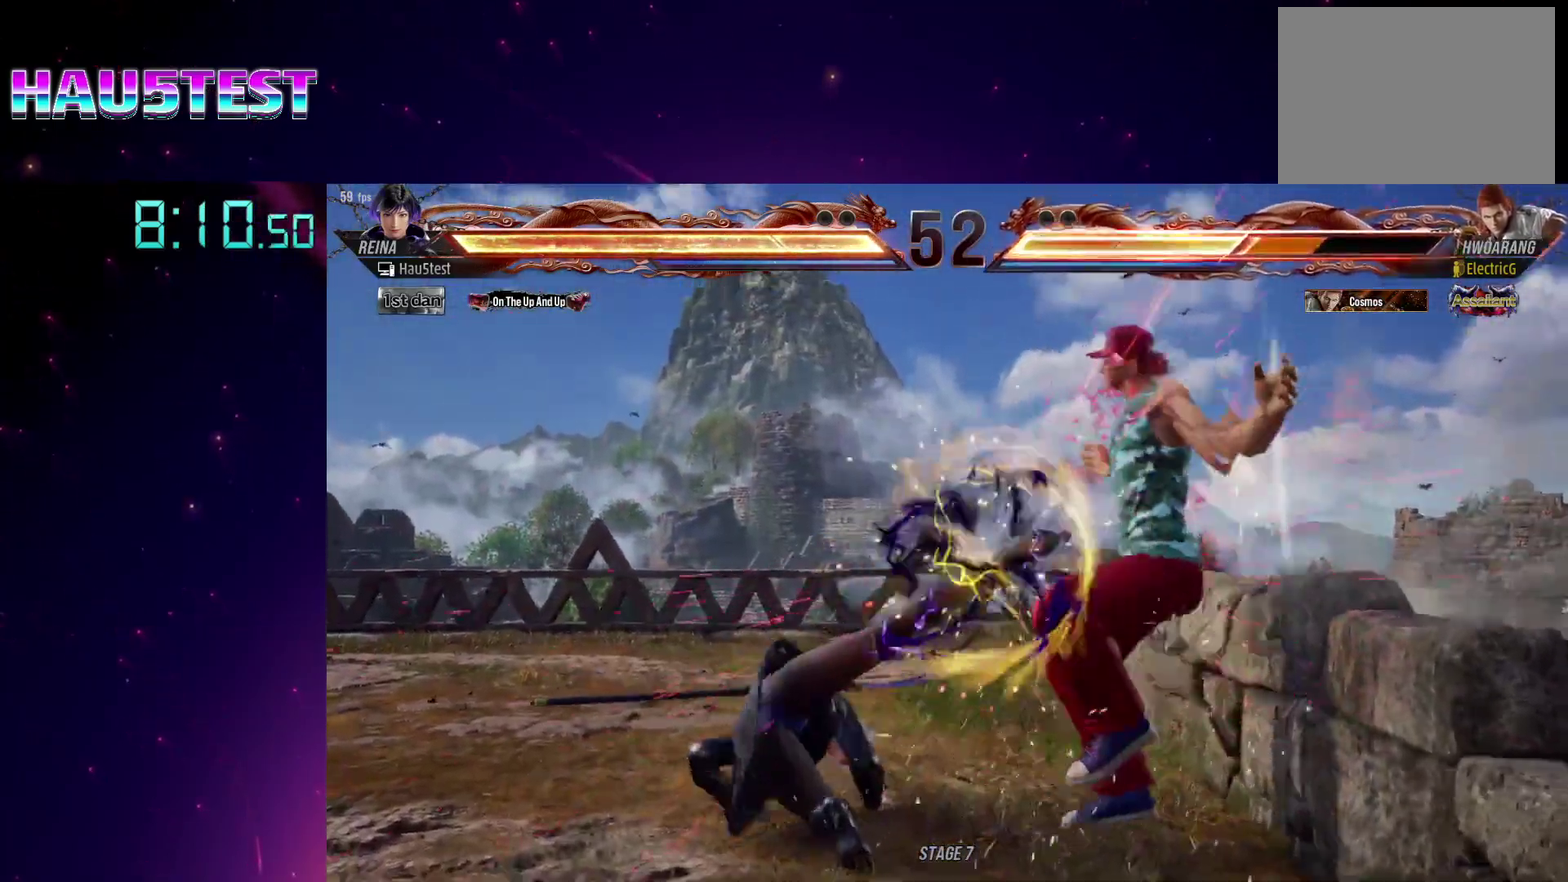
{"buttons": ["CROSS", "DPAD_DOWN", "DPAD_RIGHT"], "events": [[50, "CROSS", "up"], [100, "CROSS", "down"], [183, "CROSS", "up"], [183, "DPAD_RIGHT", "up"], [200, "DPAD_DOWN", "up"], [467, "CROSS", "down"], [467, "DPAD_DOWN", "down"], [467, "DPAD_RIGHT", "down"]]}
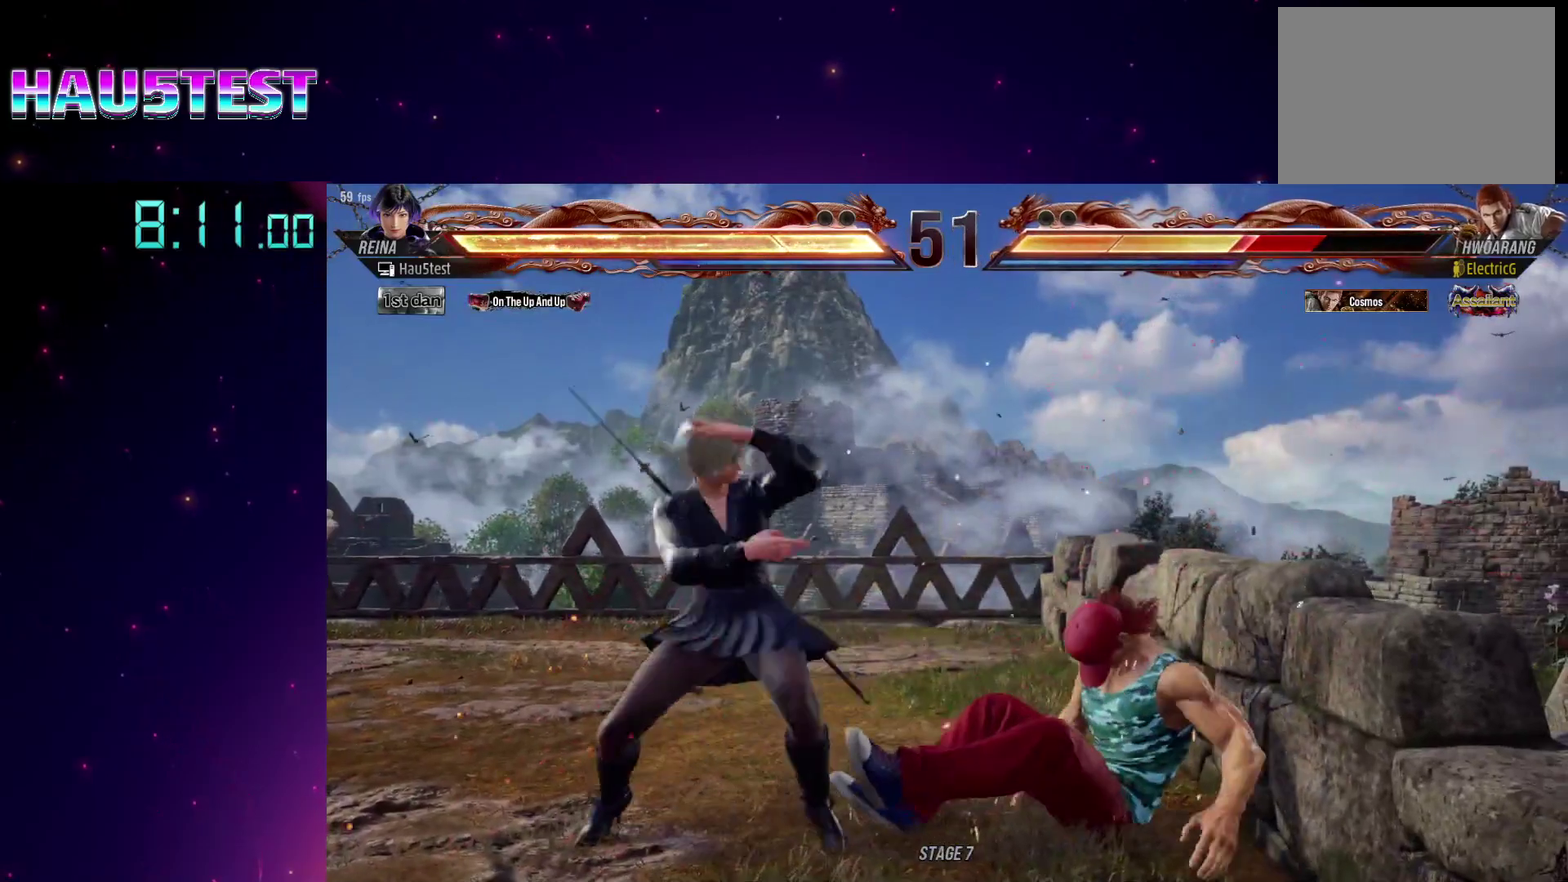
{"buttons": ["CIRCLE"], "events": [[200, "CROSS", "up"], [267, "CROSS", "down"], [333, "CROSS", "up"], [400, "DPAD_RIGHT", "up"], [467, "CIRCLE", "down"], [467, "DPAD_DOWN", "up"]]}
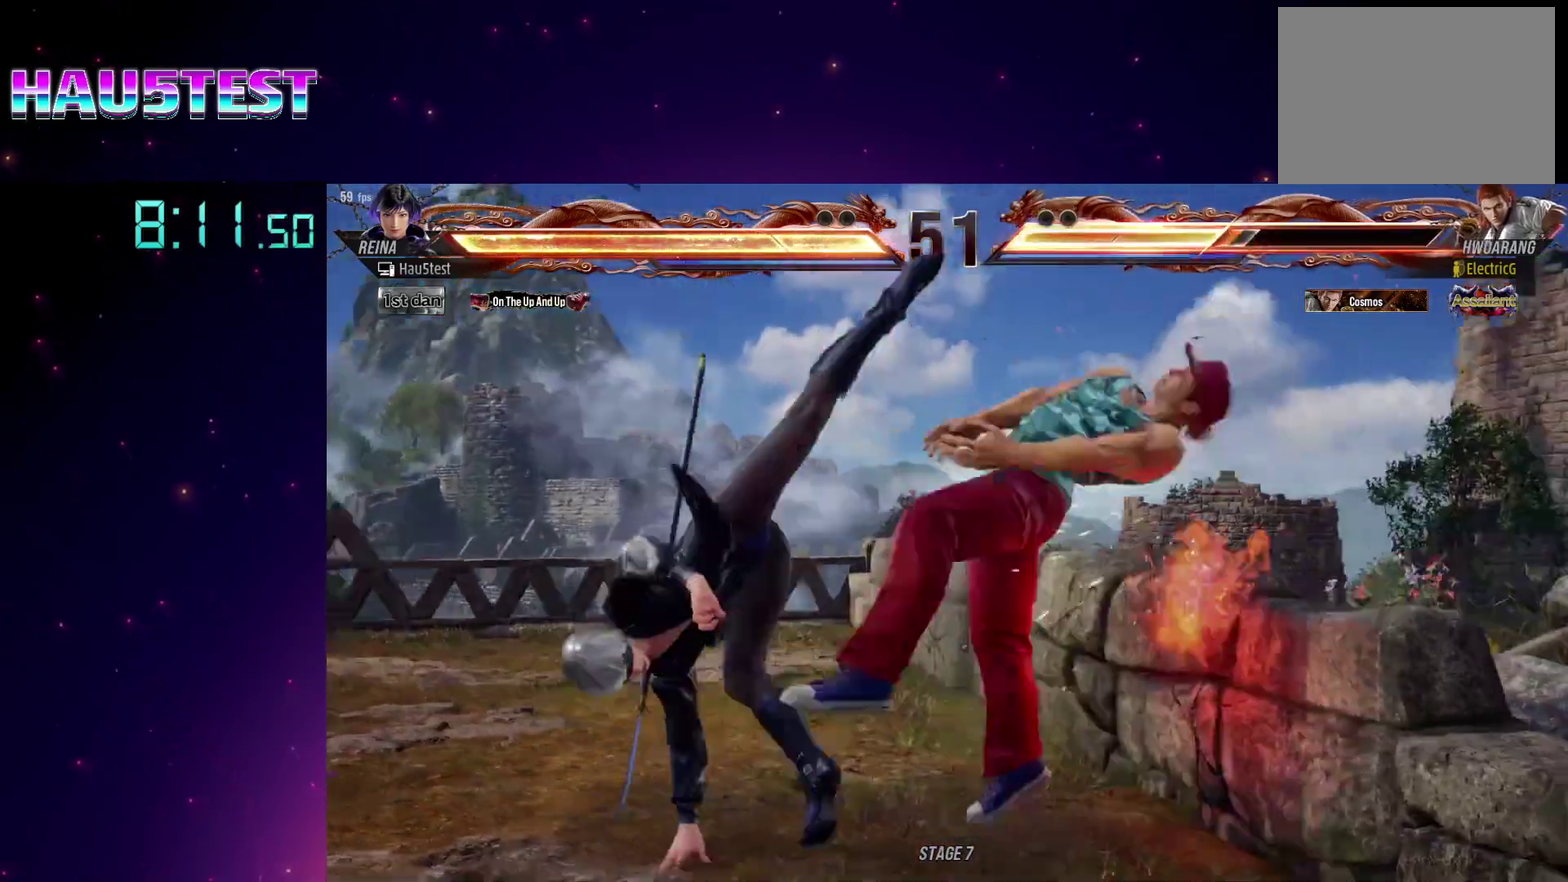
{"buttons": [], "events": [[17, "CIRCLE", "up"], [67, "CIRCLE", "down"], [200, "CIRCLE", "up"]]}
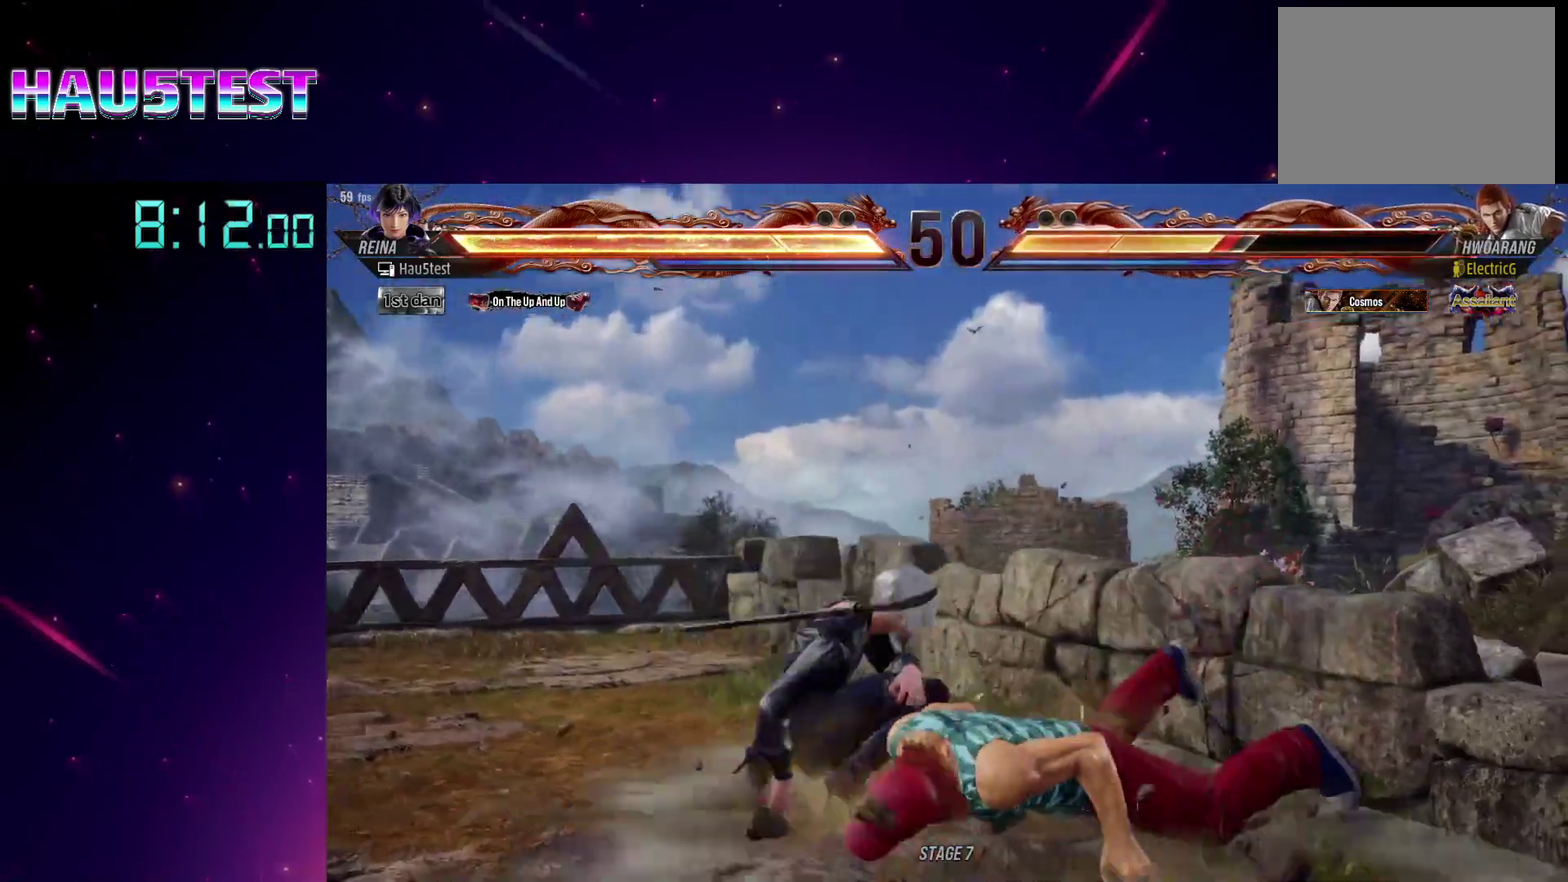
{"buttons": [], "events": [[133, "CROSS", "down"], [133, "DPAD_DOWN", "down"], [133, "DPAD_RIGHT", "down"], [200, "CROSS", "up"], [383, "DPAD_DOWN", "up"], [383, "DPAD_RIGHT", "up"], [383, "SQUARE", "down"], [383, "TRIANGLE", "down"], [433, "TRIANGLE", "up"], [450, "SQUARE", "up"]]}
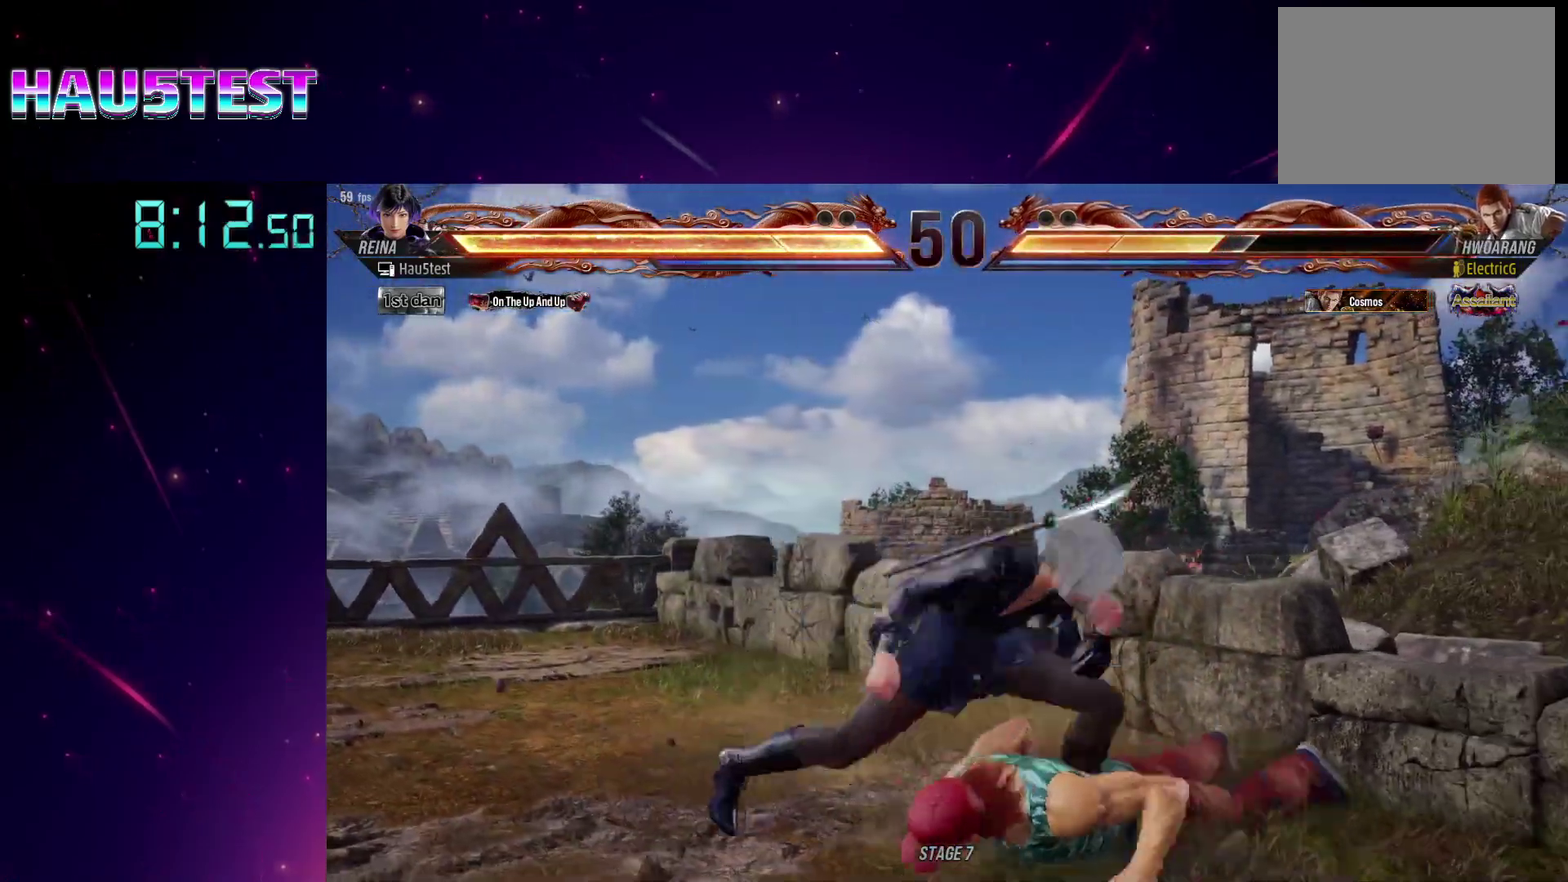
{"buttons": ["DPAD_RIGHT"], "events": [[17, "TRIANGLE", "down"], [117, "TRIANGLE", "up"], [167, "TRIANGLE", "down"], [300, "TRIANGLE", "up"], [500, "DPAD_RIGHT", "down"]]}
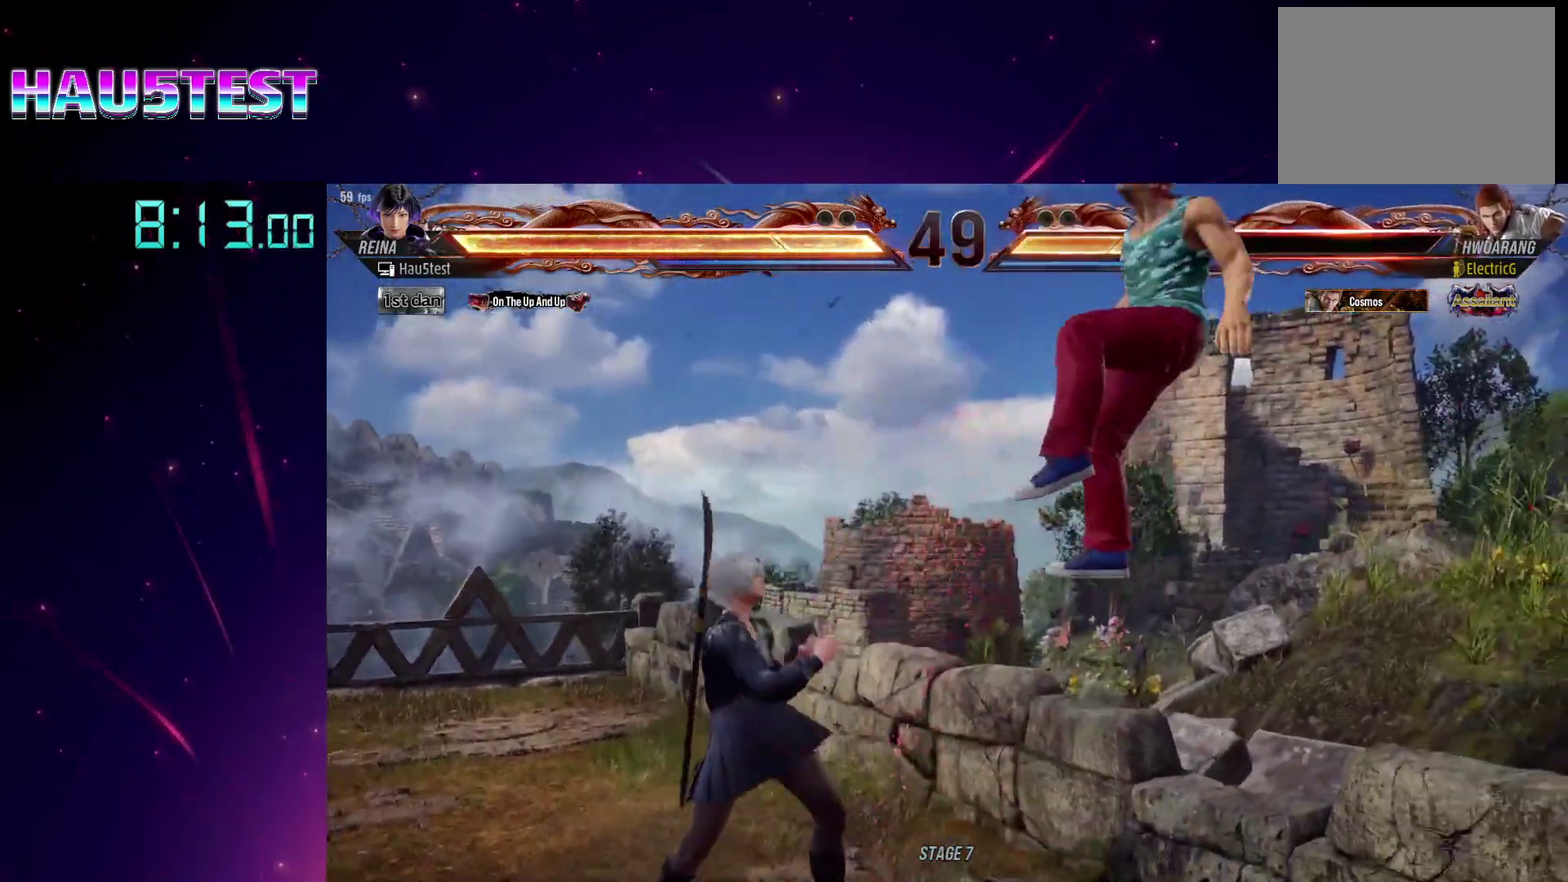
{"buttons": ["TRIANGLE", "DPAD_RIGHT"], "events": [[83, "SQUARE", "down"], [233, "SQUARE", "up"], [300, "TRIANGLE", "down"], [317, "R2", "down"], [367, "R2", "up"], [383, "TRIANGLE", "up"], [433, "TRIANGLE", "down"]]}
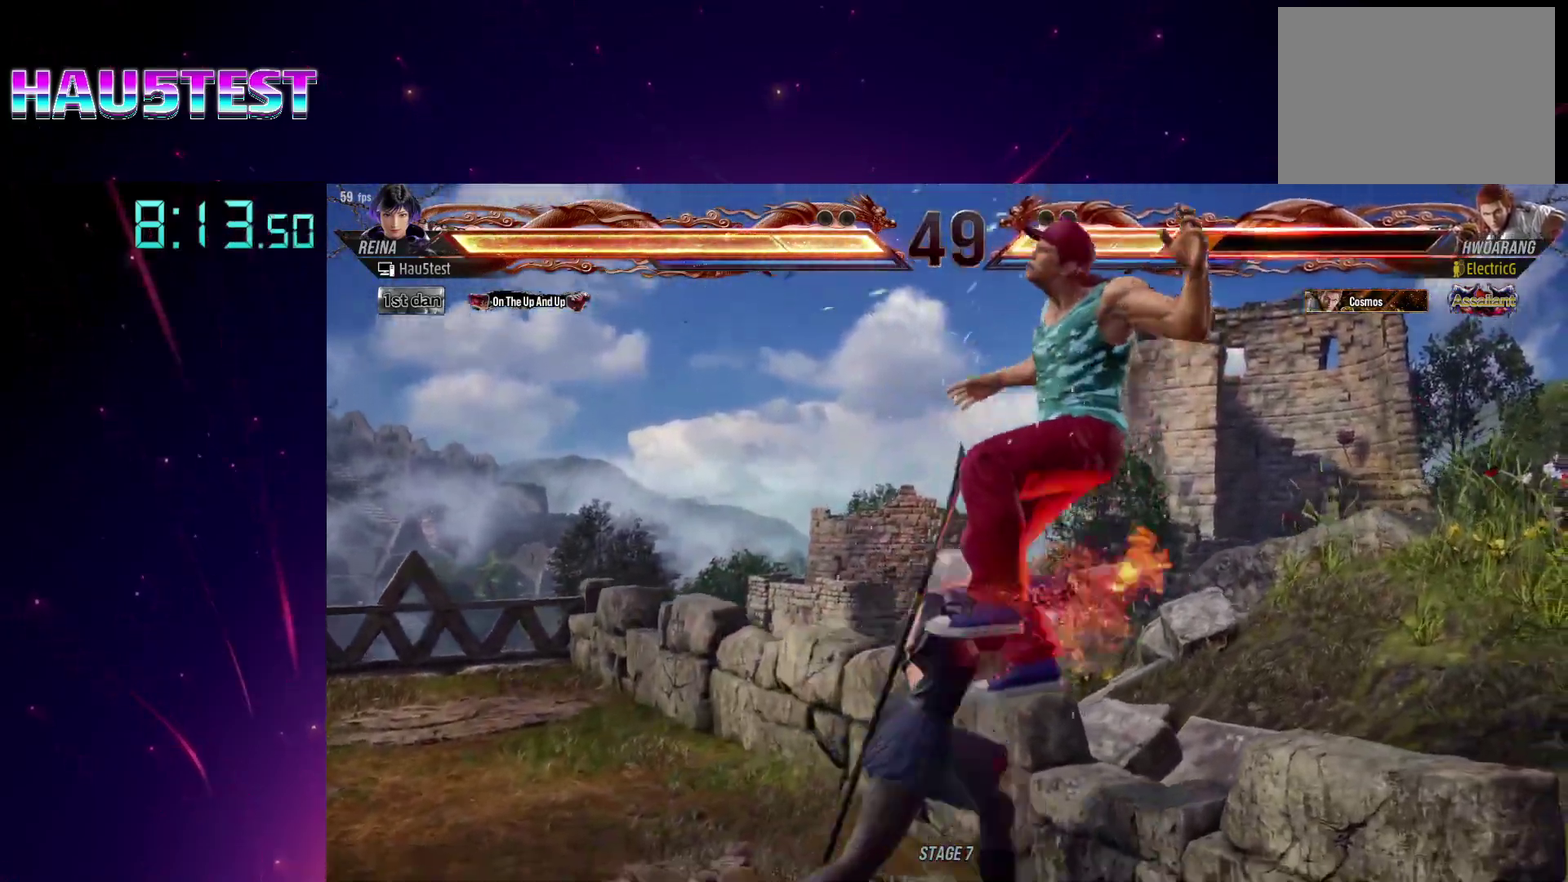
{"buttons": []}
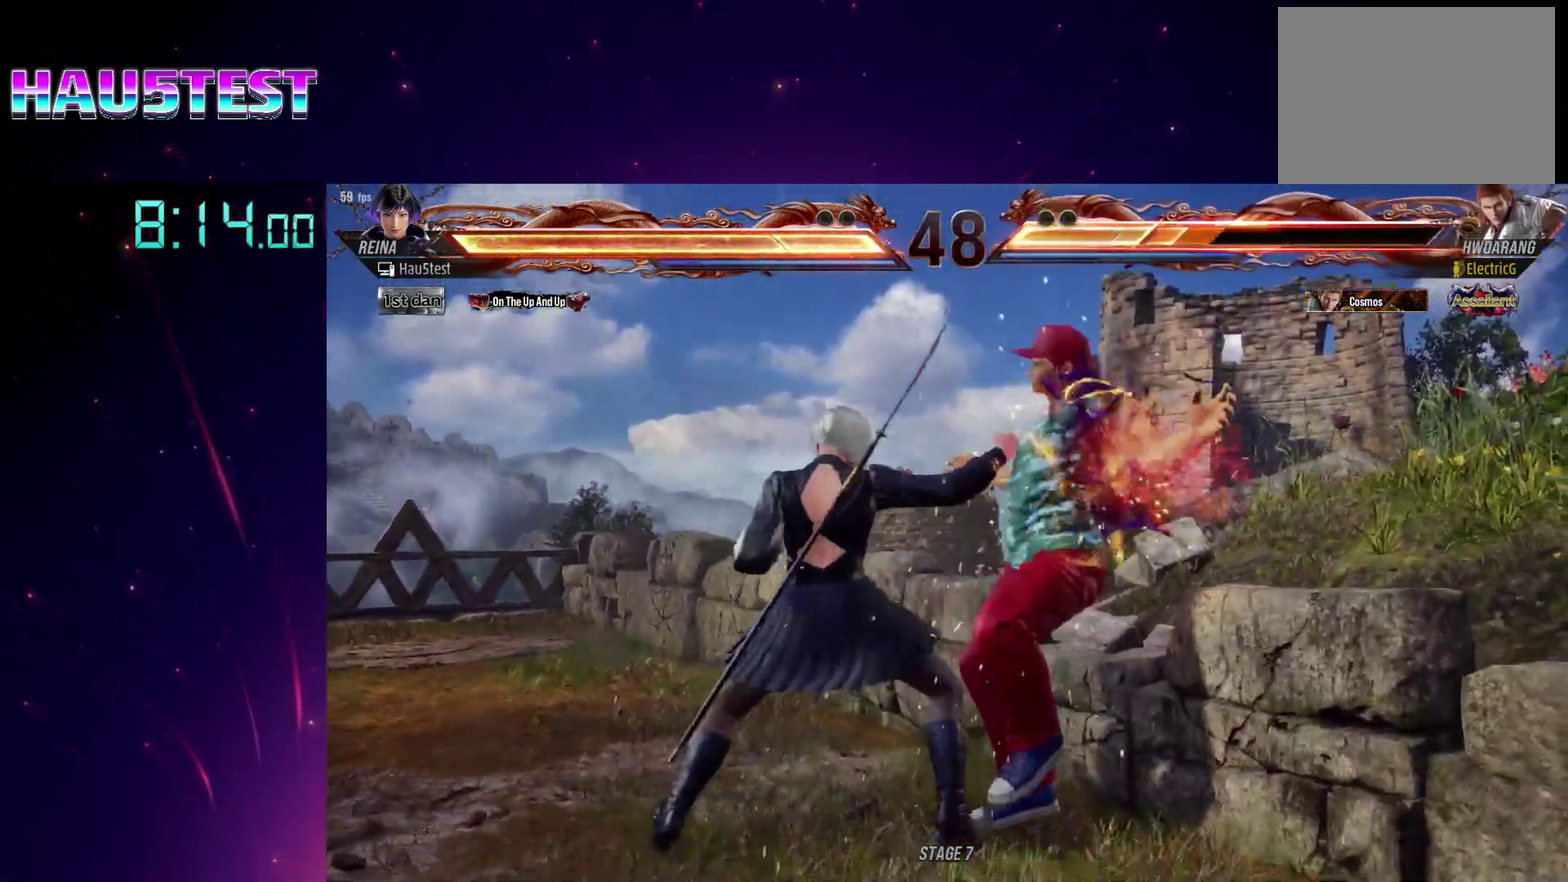
{"buttons": [], "events": [[33, "TRIANGLE", "down"], [133, "TRIANGLE", "up"], [183, "TRIANGLE", "down"], [283, "TRIANGLE", "up"], [350, "TRIANGLE", "down"], [417, "TRIANGLE", "up"]]}
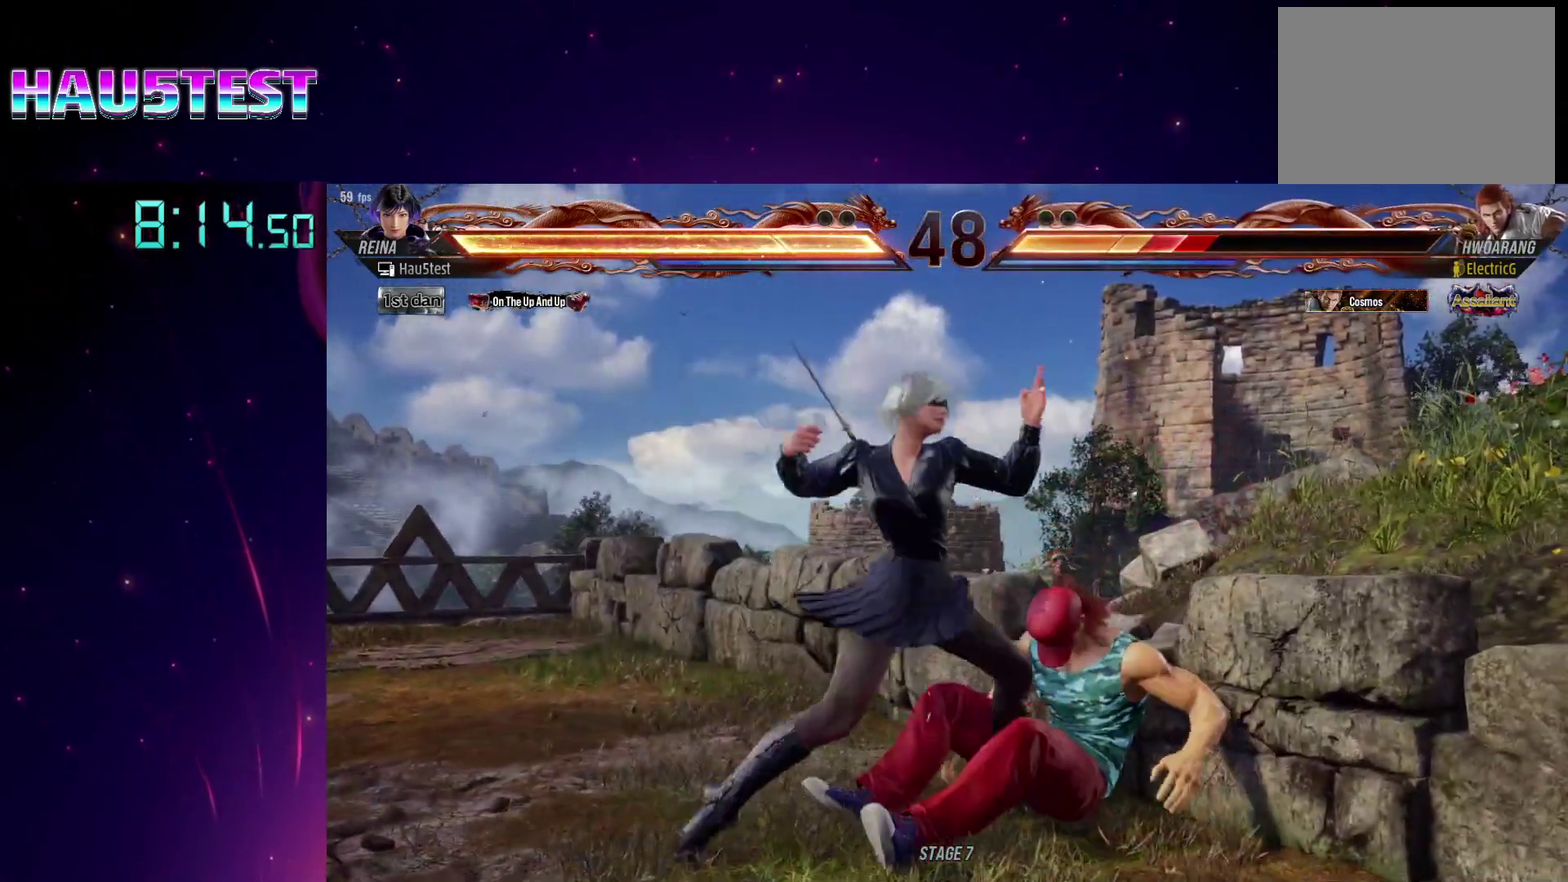
{"buttons": [], "events": [[17, "R2", "down"], [100, "R2", "up"], [200, "R2", "down"], [267, "R2", "up"], [367, "R2", "down"], [450, "R2", "up"]]}
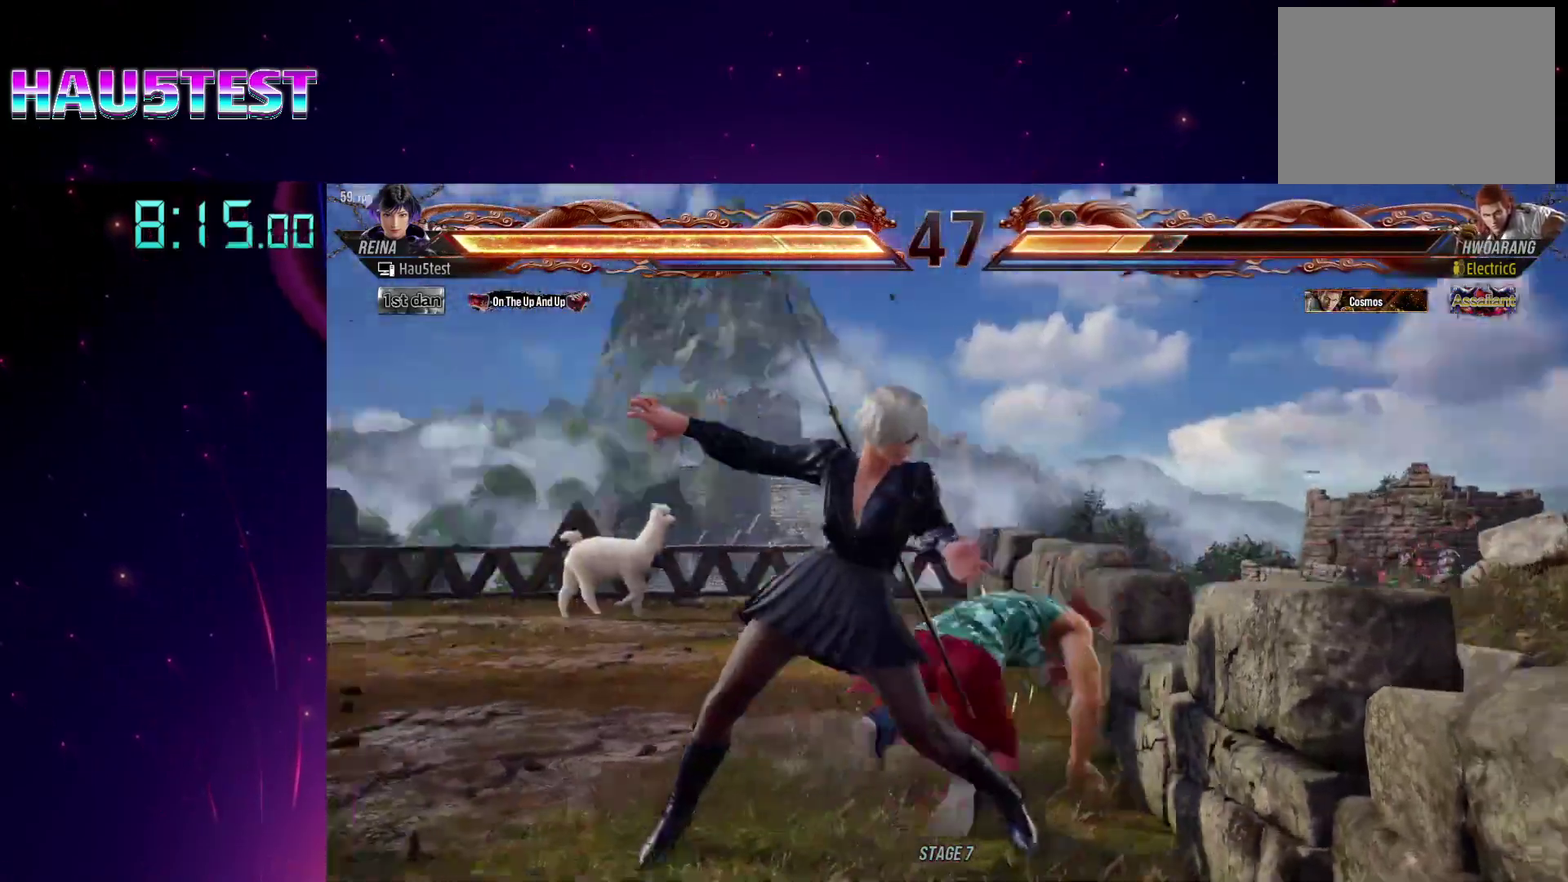
{"buttons": [], "events": [[17, "R2", "down"], [117, "R2", "up"], [183, "DPAD_LEFT", "down"], [183, "R2", "down"], [283, "R2", "up"], [367, "R2", "down"], [433, "DPAD_LEFT", "up"], [467, "R2", "up"]]}
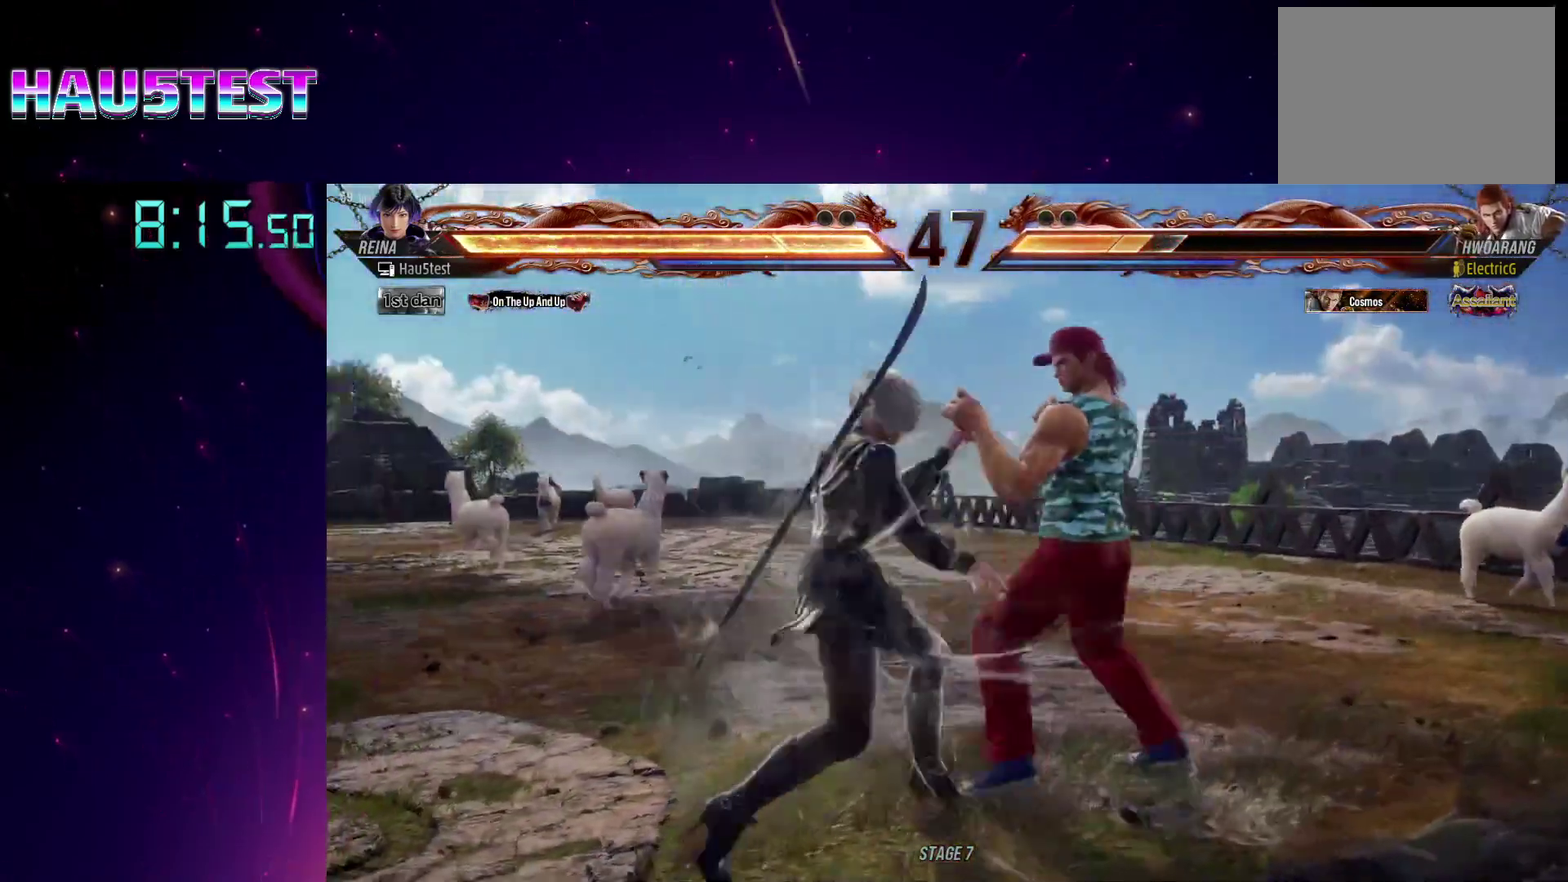
{"buttons": [], "events": []}
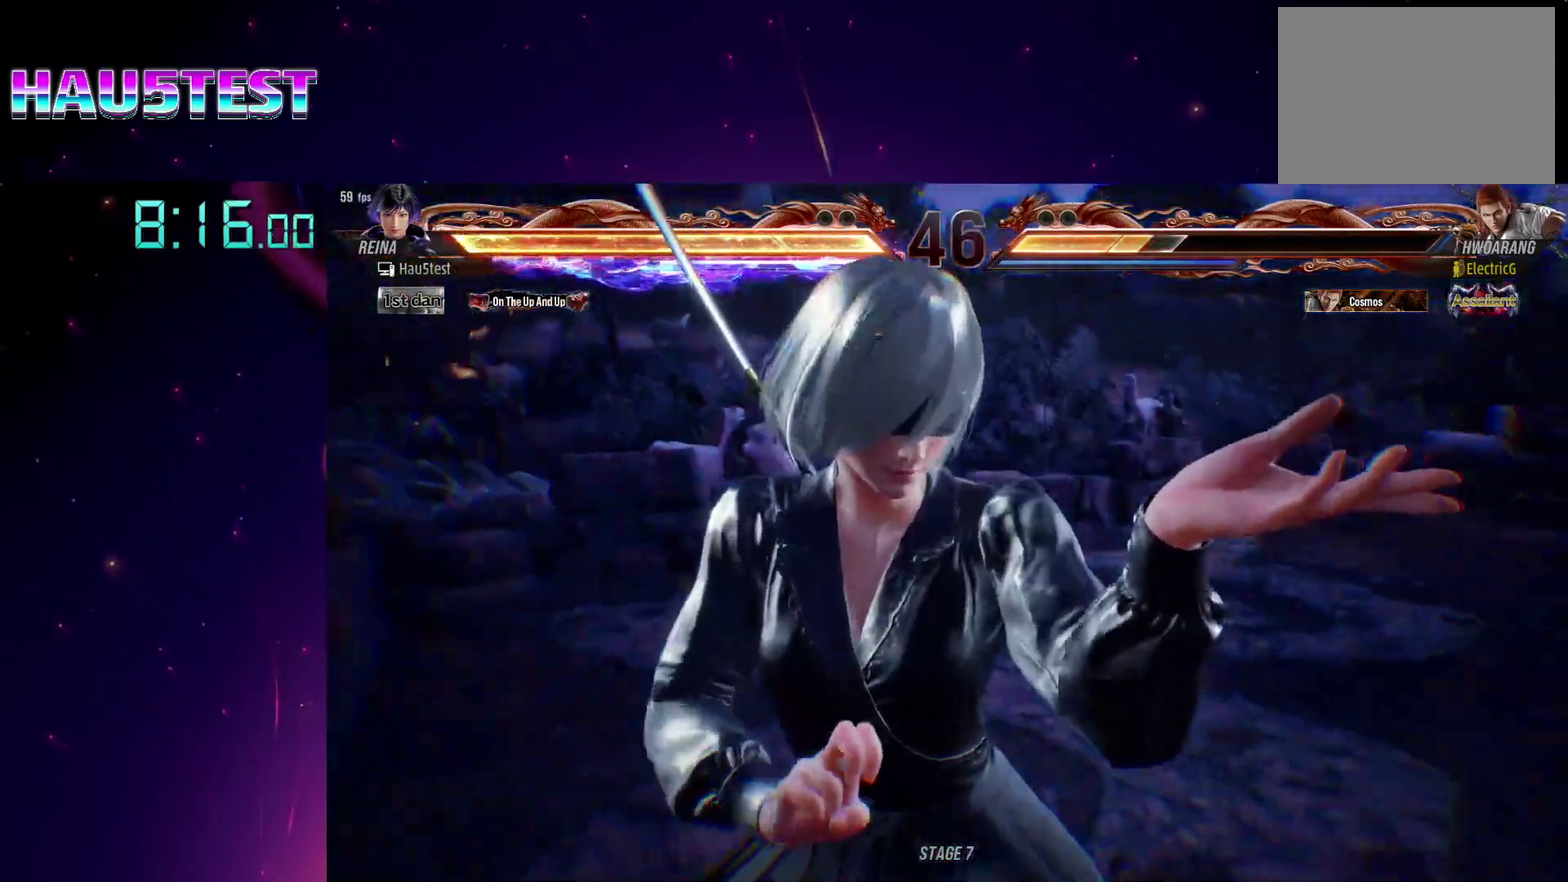
{"buttons": [], "events": []}
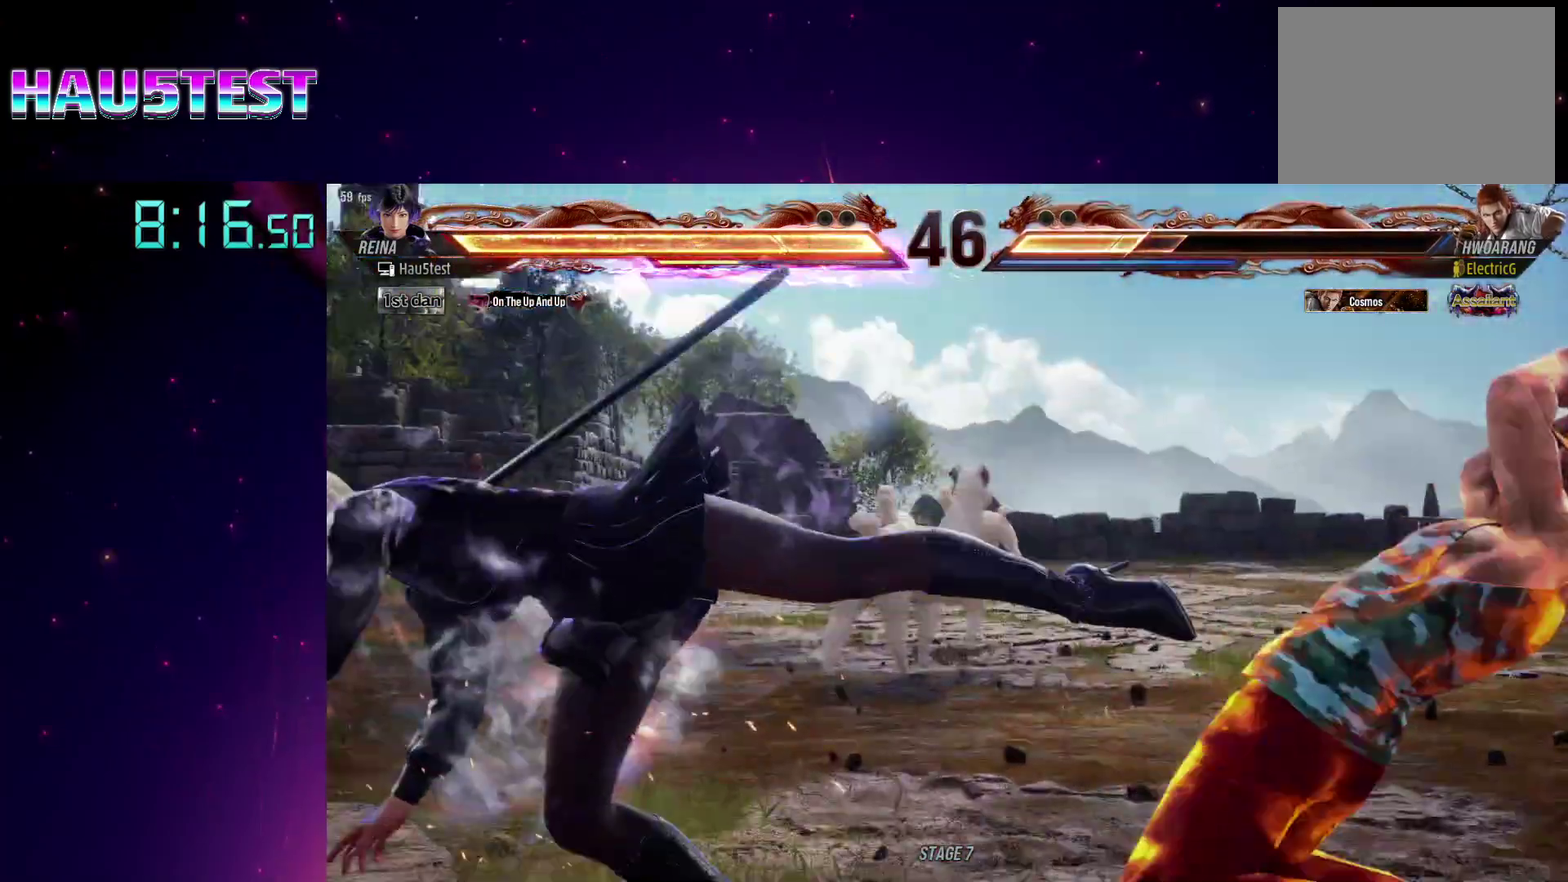
{"buttons": [], "events": [[400, "DPAD_RIGHT", "down"], [450, "DPAD_RIGHT", "up"]]}
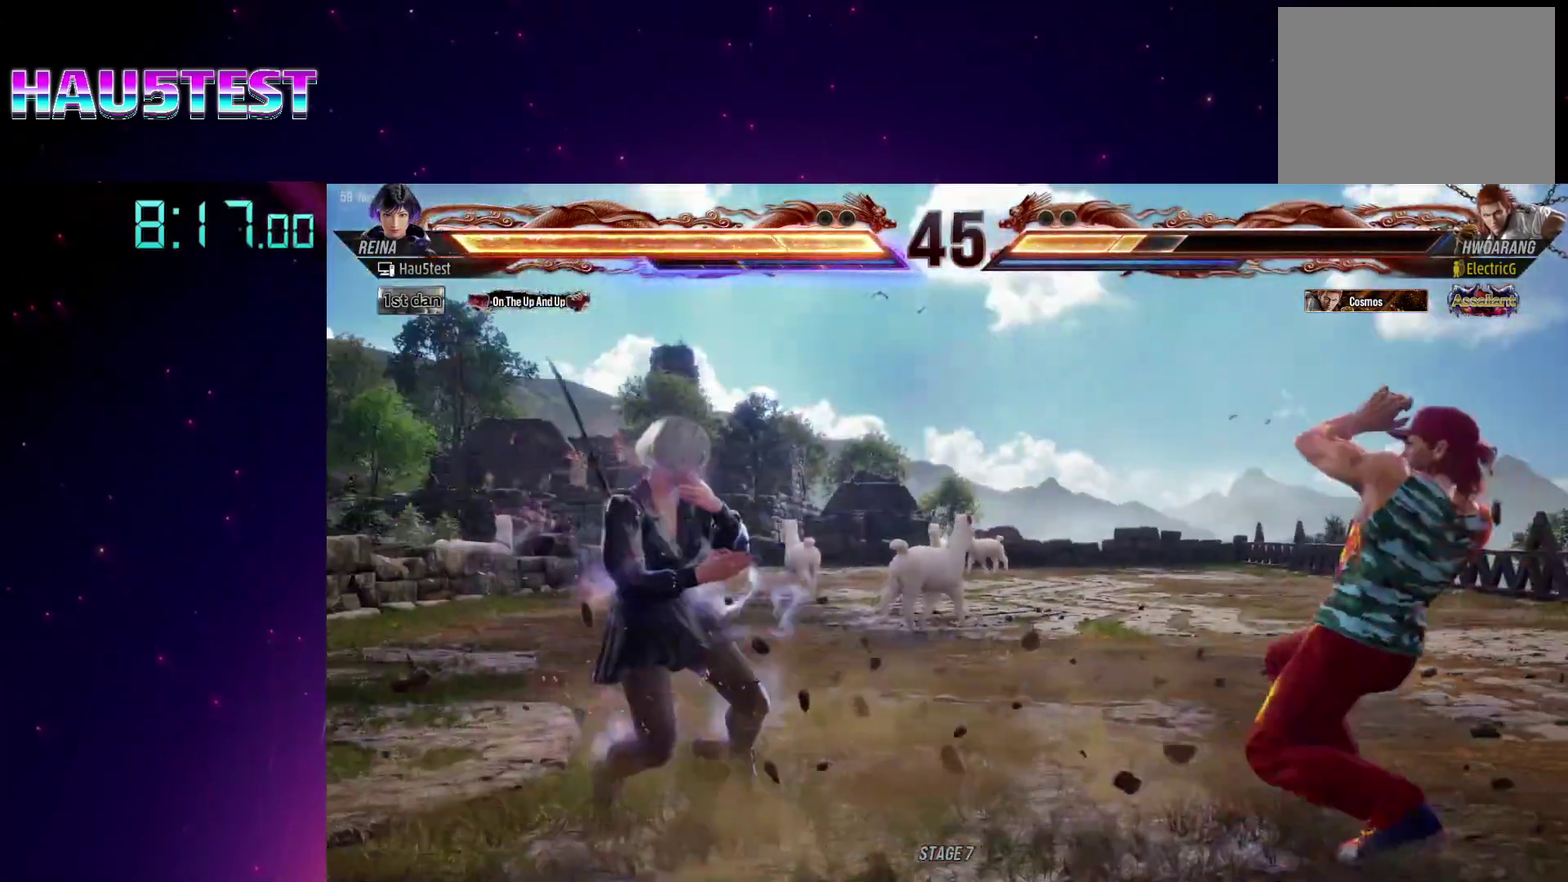
{"buttons": ["CIRCLE", "DPAD_RIGHT"], "events": [[83, "DPAD_RIGHT", "down"], [417, "CIRCLE", "down"], [417, "CROSS", "down"], [500, "CROSS", "up"]]}
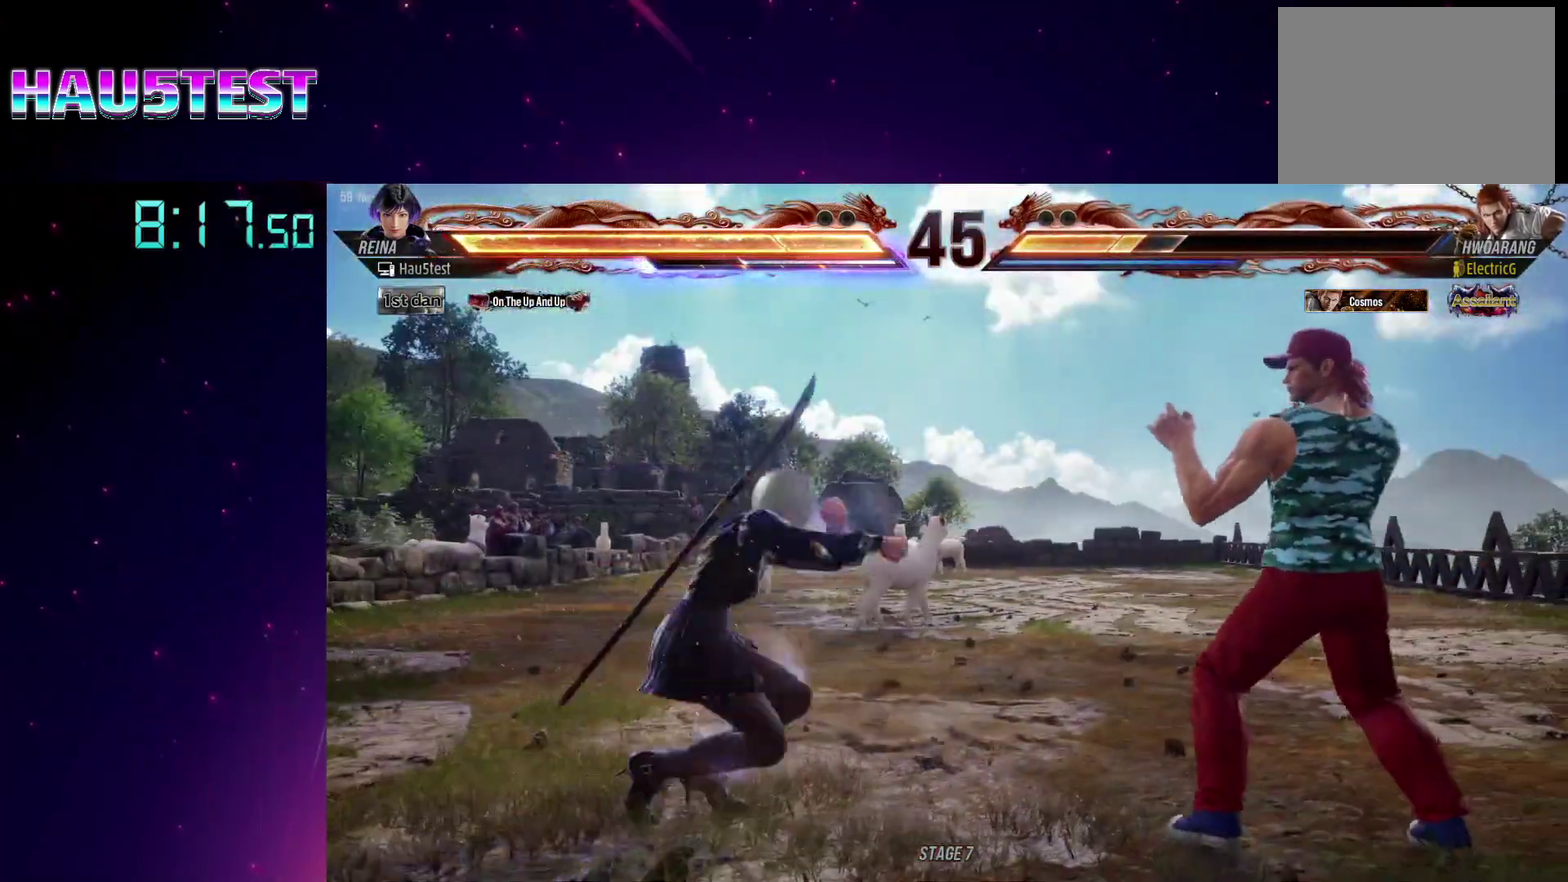
{"buttons": [], "events": [[50, "CROSS", "down"], [100, "DPAD_RIGHT", "up"], [133, "CROSS", "up"], [150, "CIRCLE", "up"]]}
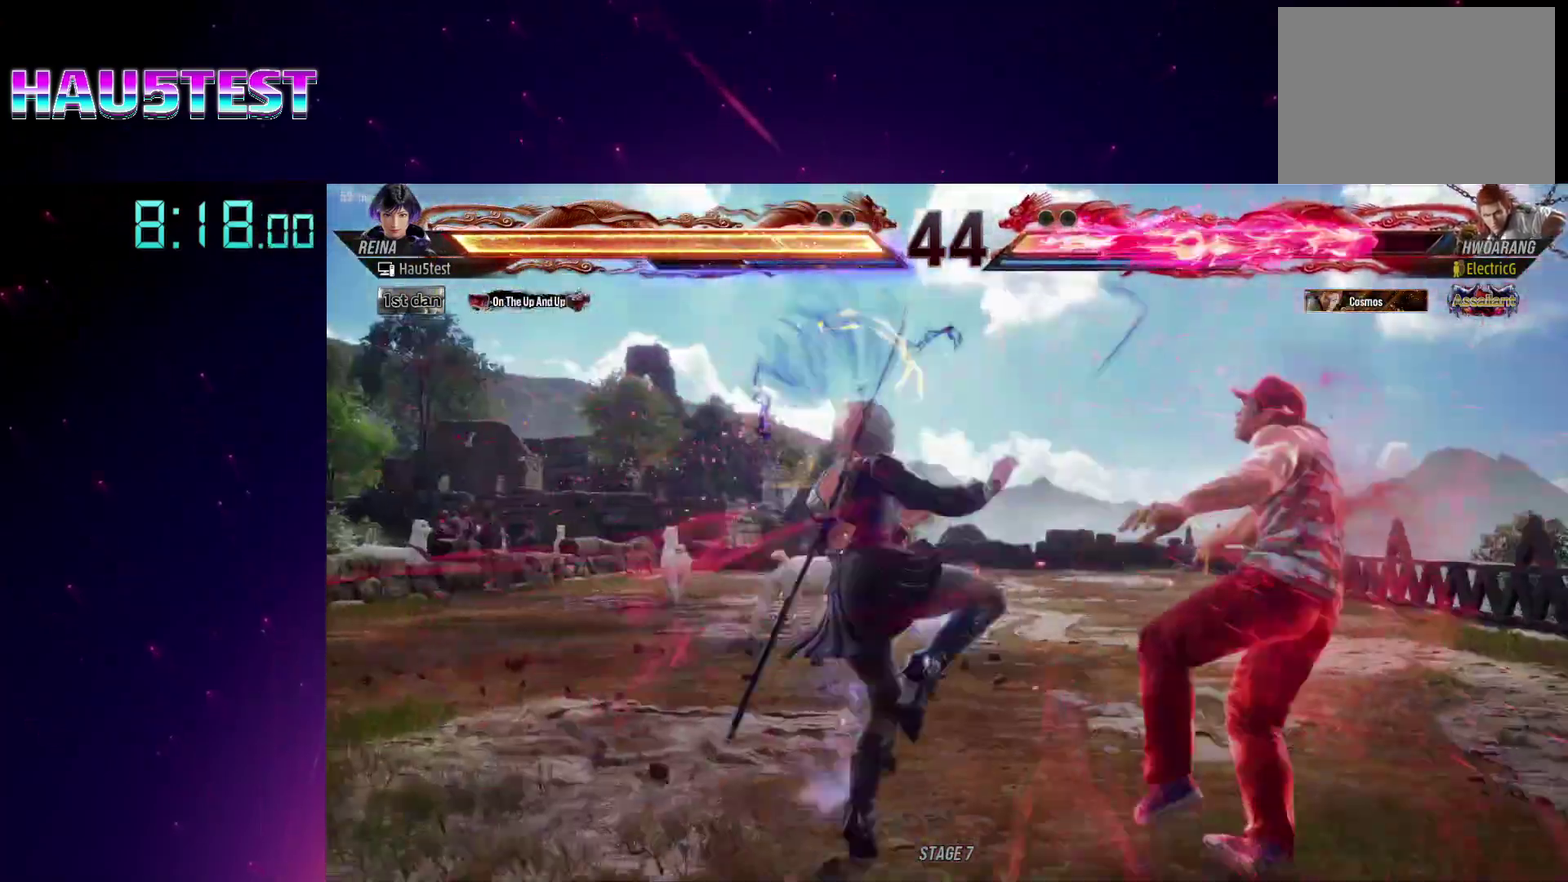
{"buttons": ["CROSS", "R2", "DPAD_RIGHT"], "events": [[133, "DPAD_RIGHT", "down"], [400, "R2", "down"], [450, "R2", "up"], [483, "CROSS", "down"], [500, "R2", "down"]]}
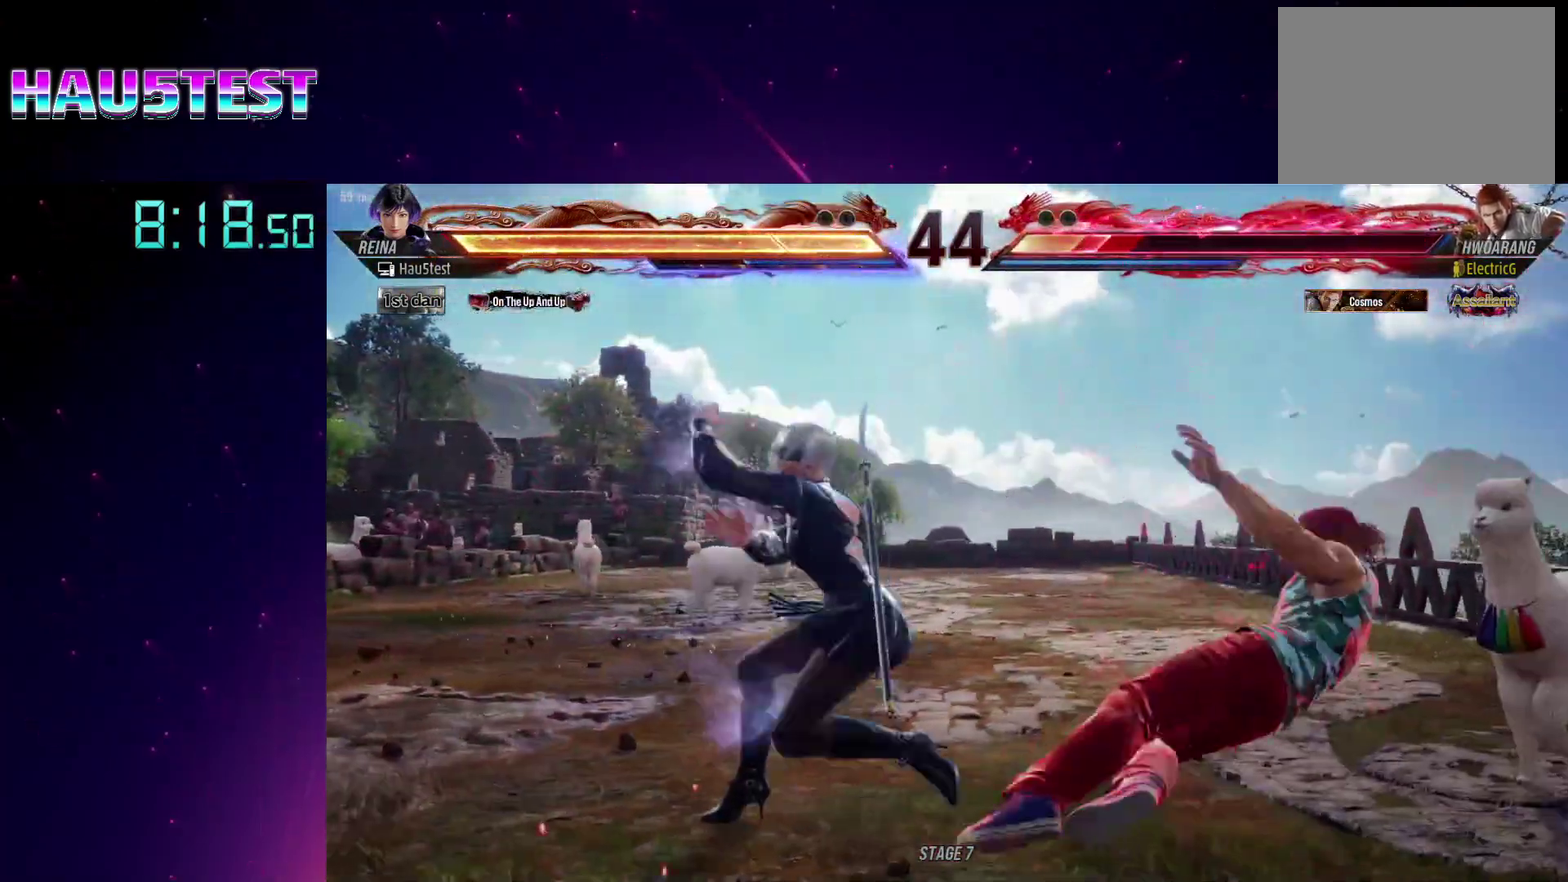
{"buttons": [], "events": [[33, "CROSS", "up"], [100, "R2", "up"], [333, "DPAD_RIGHT", "up"]]}
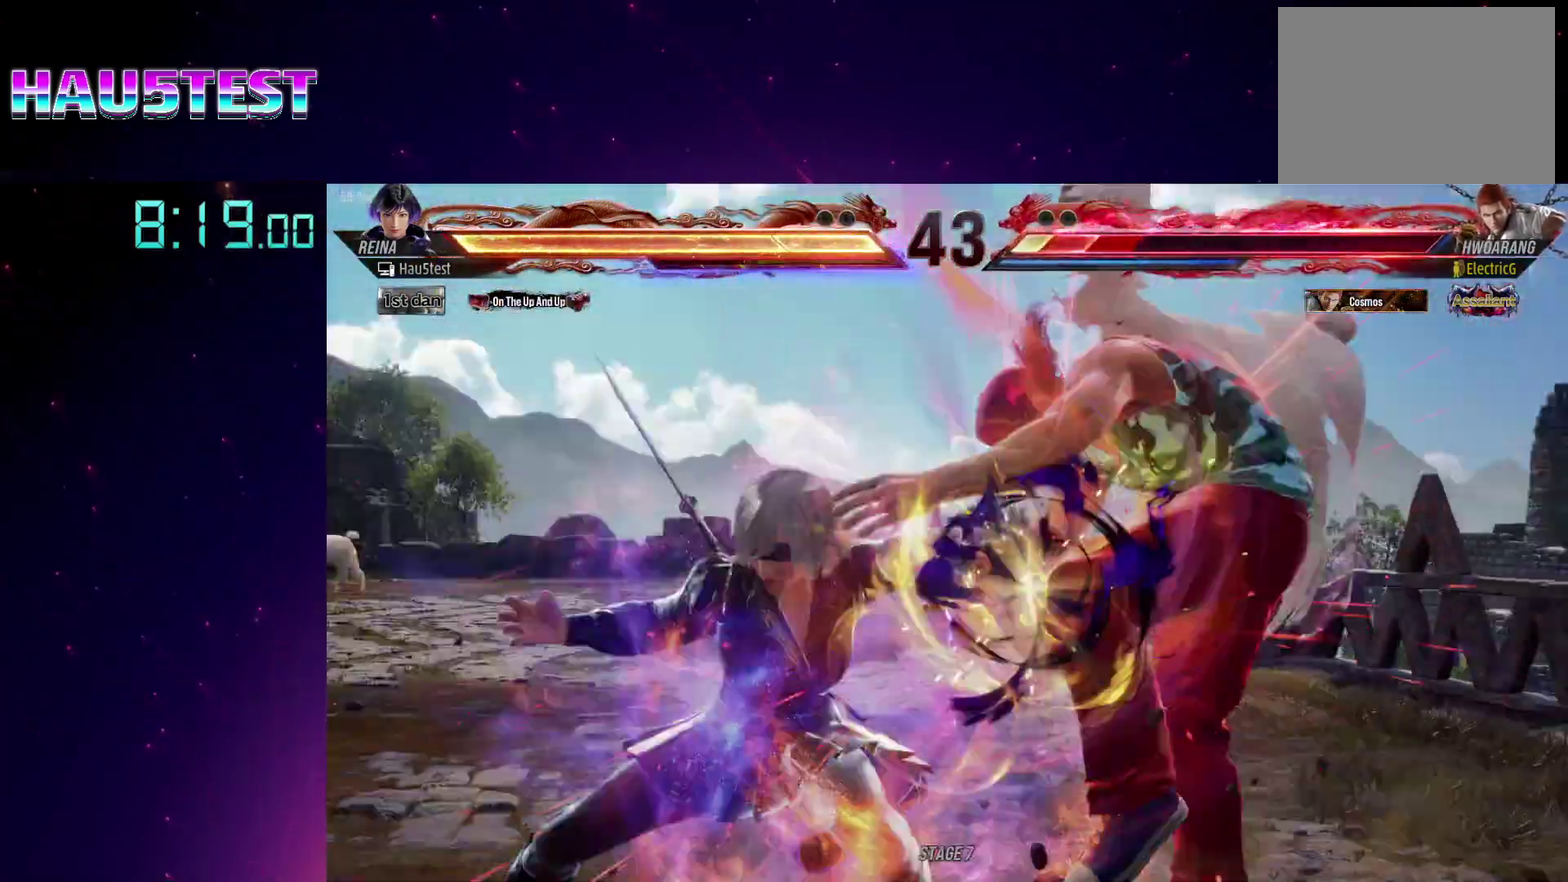
{"buttons": [], "events": []}
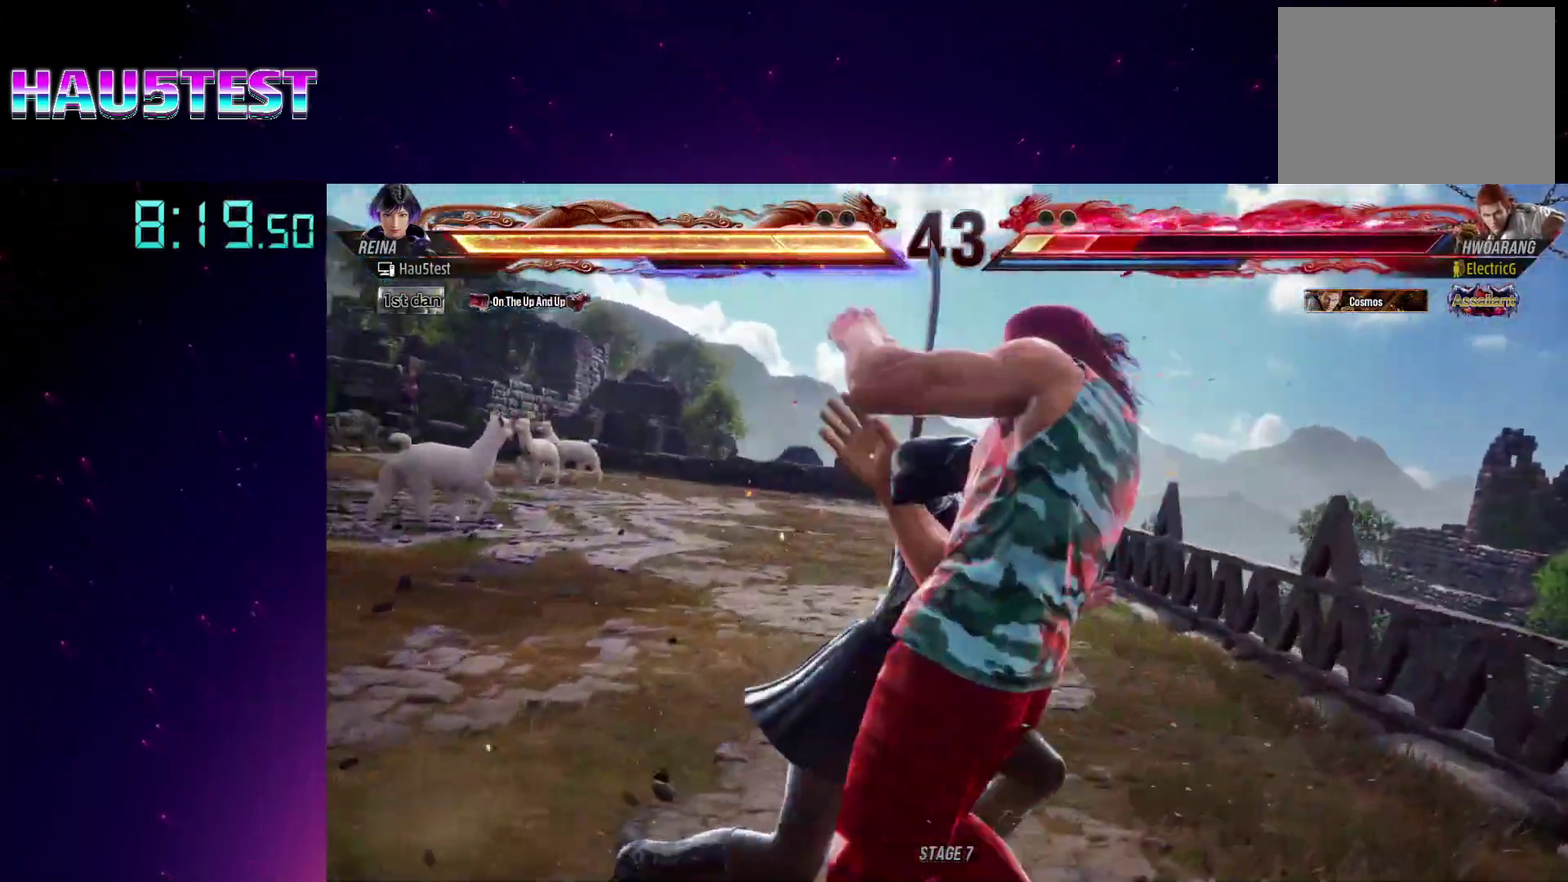
{"buttons": [], "events": []}